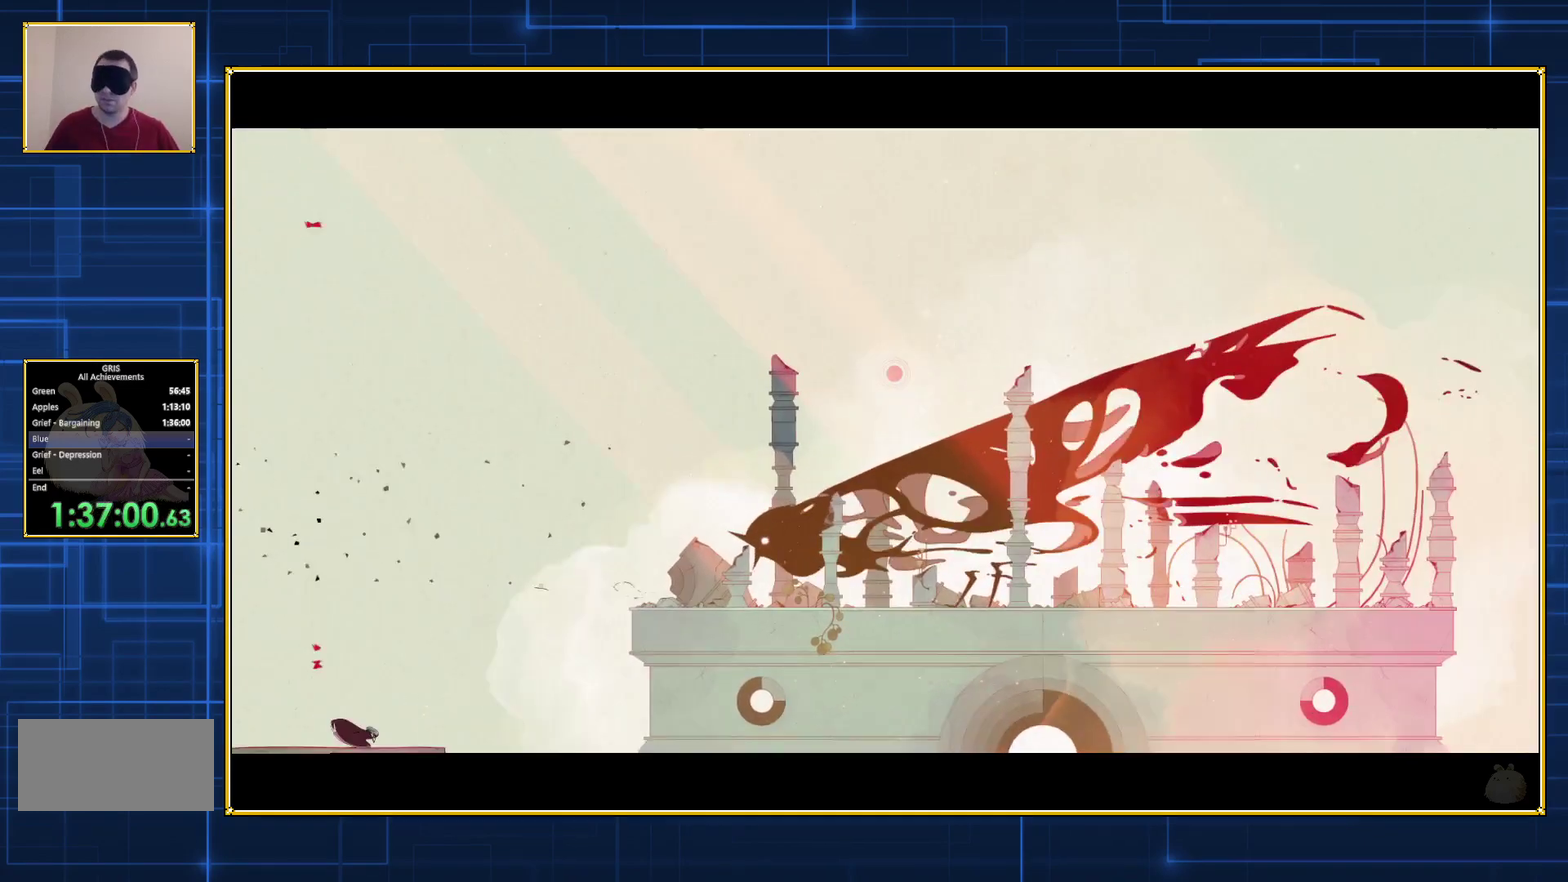
Gameplay with a controller (Nintendo layout); each line is a JSON object with the inputs held at the frame after it. "events" lists button and stick changes between this image and that frame as [ms after this image, input, new state], when the widget could be followed in between. Not read: L3 R3.
{"buttons": ["Y"], "events": [[200, "Y", "down"]]}
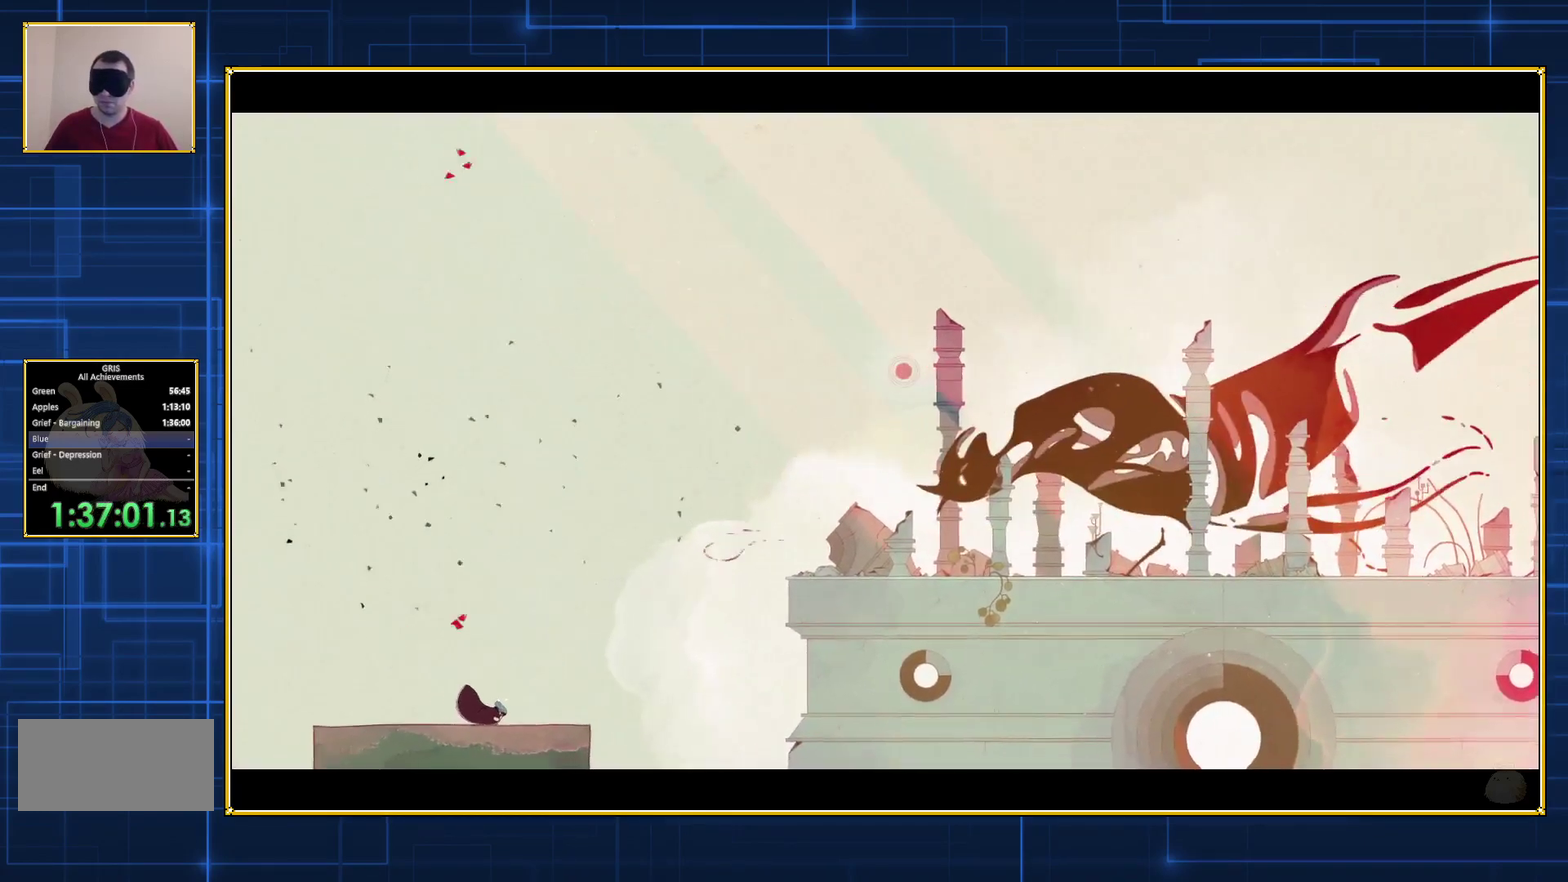
{"buttons": ["Y"], "events": []}
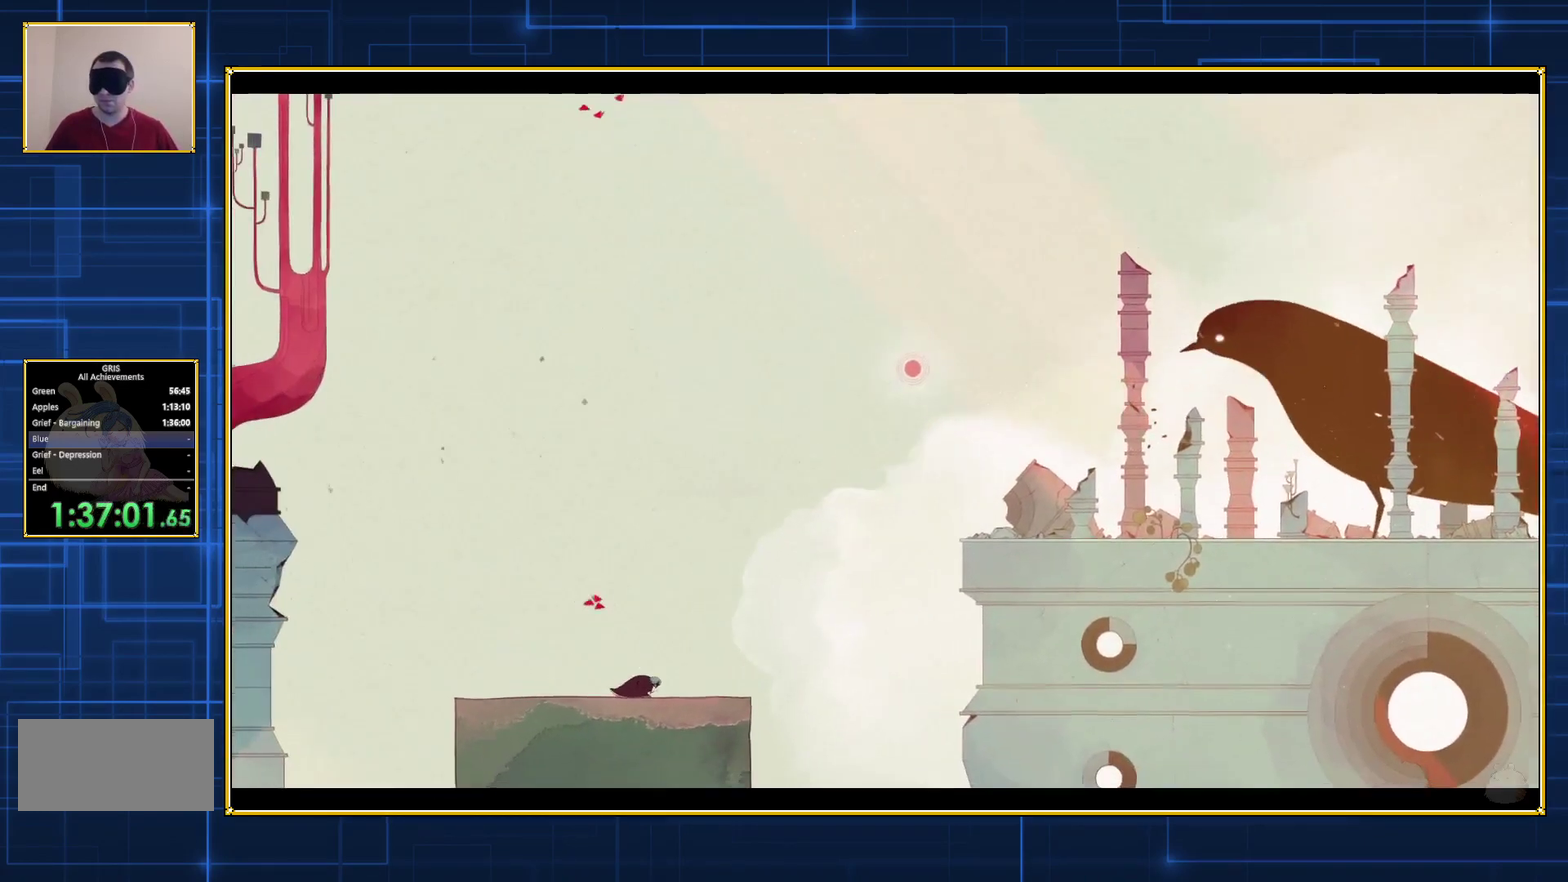
{"buttons": ["Y"], "events": []}
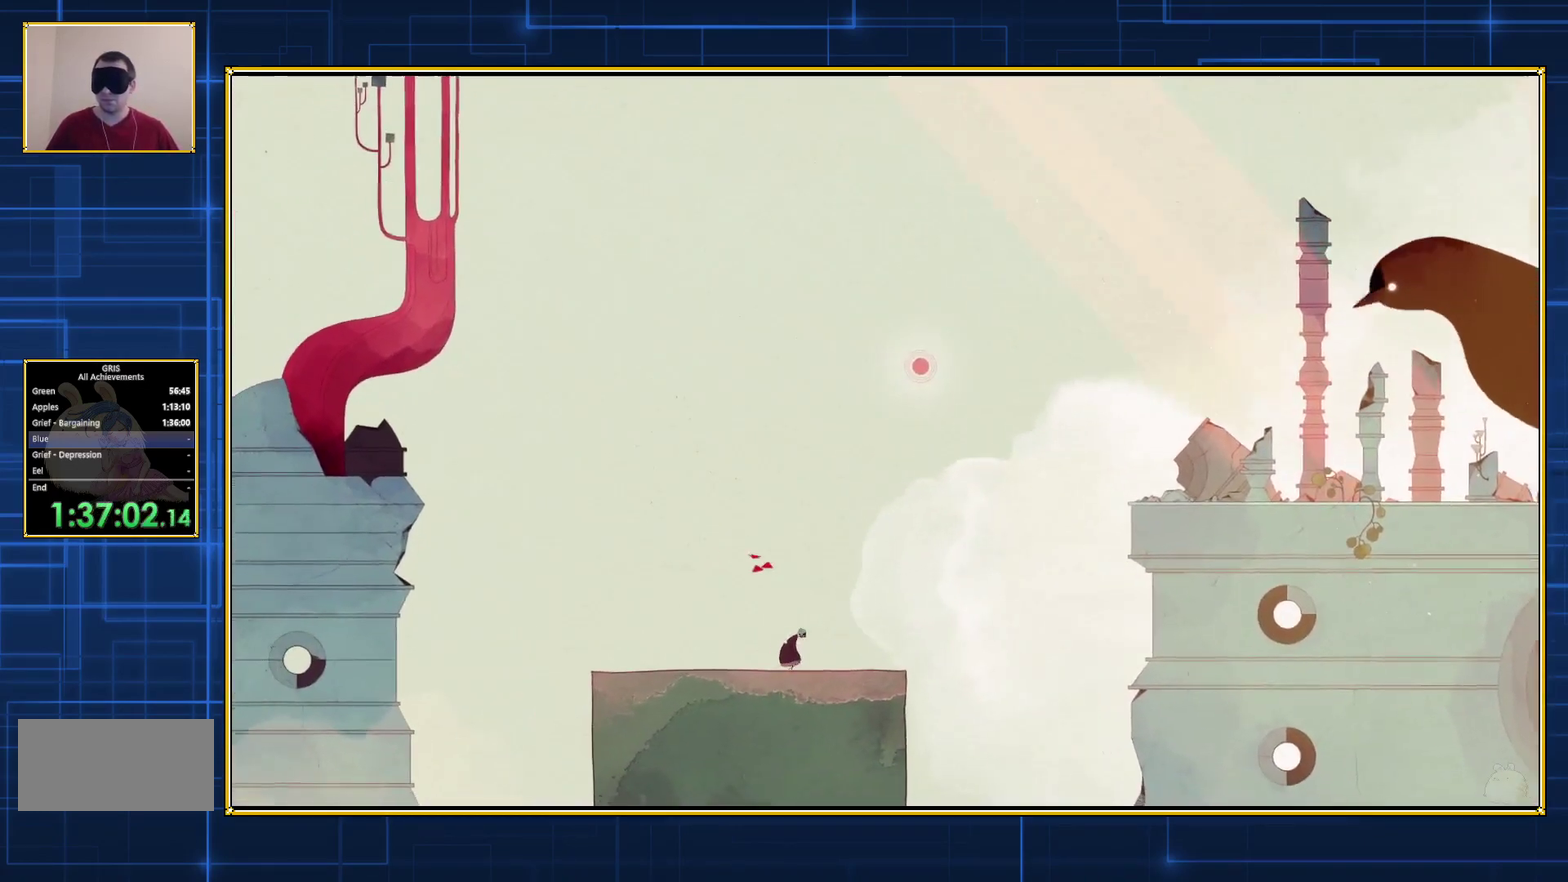
{"buttons": ["Y"], "events": []}
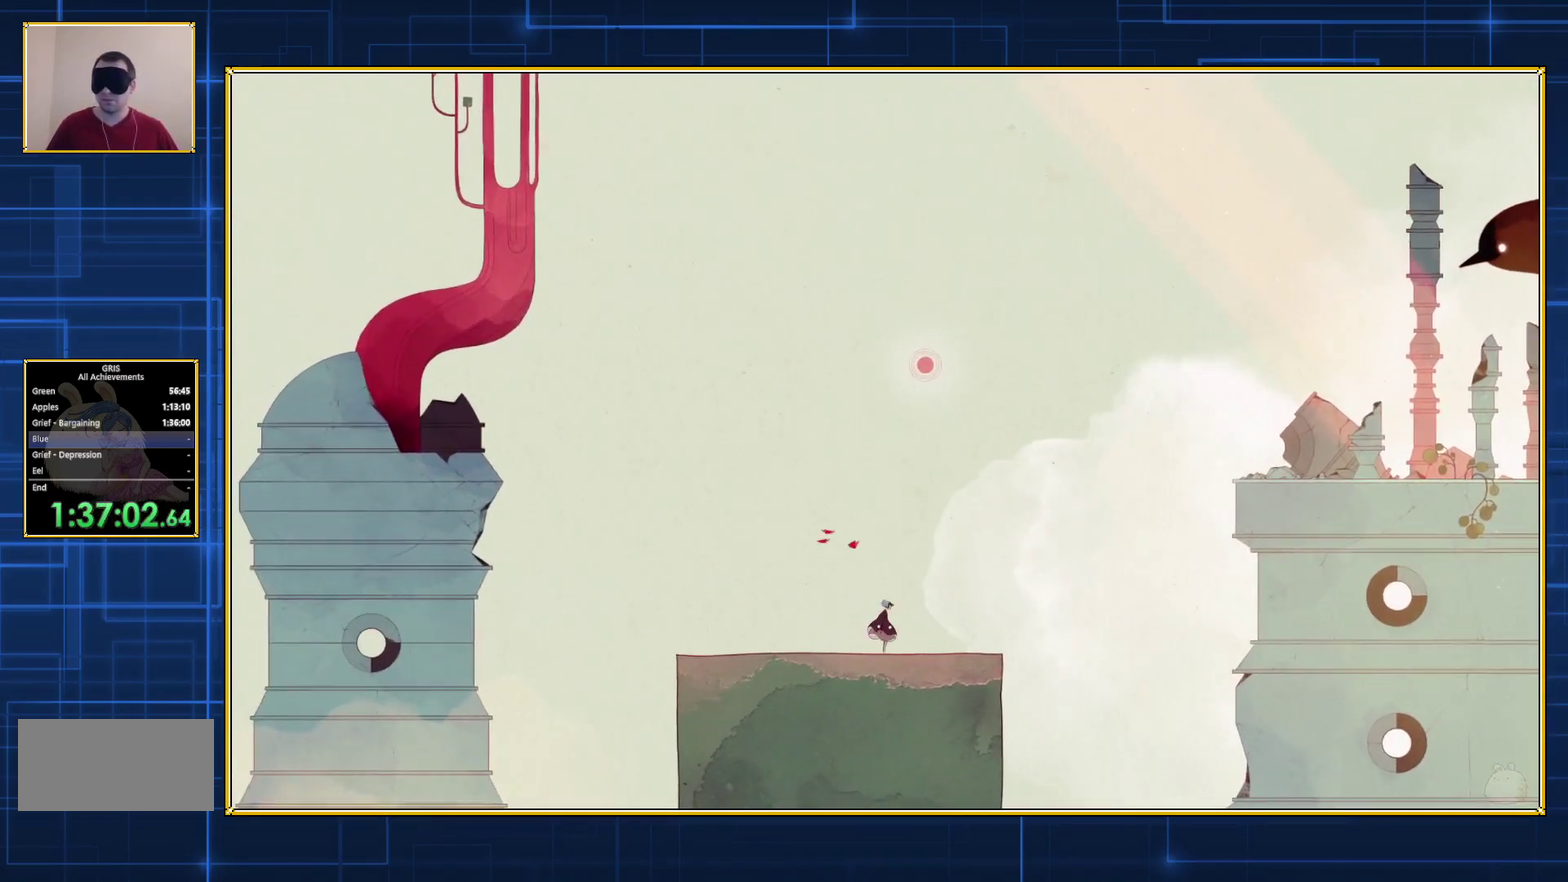
{"buttons": ["Y"], "events": []}
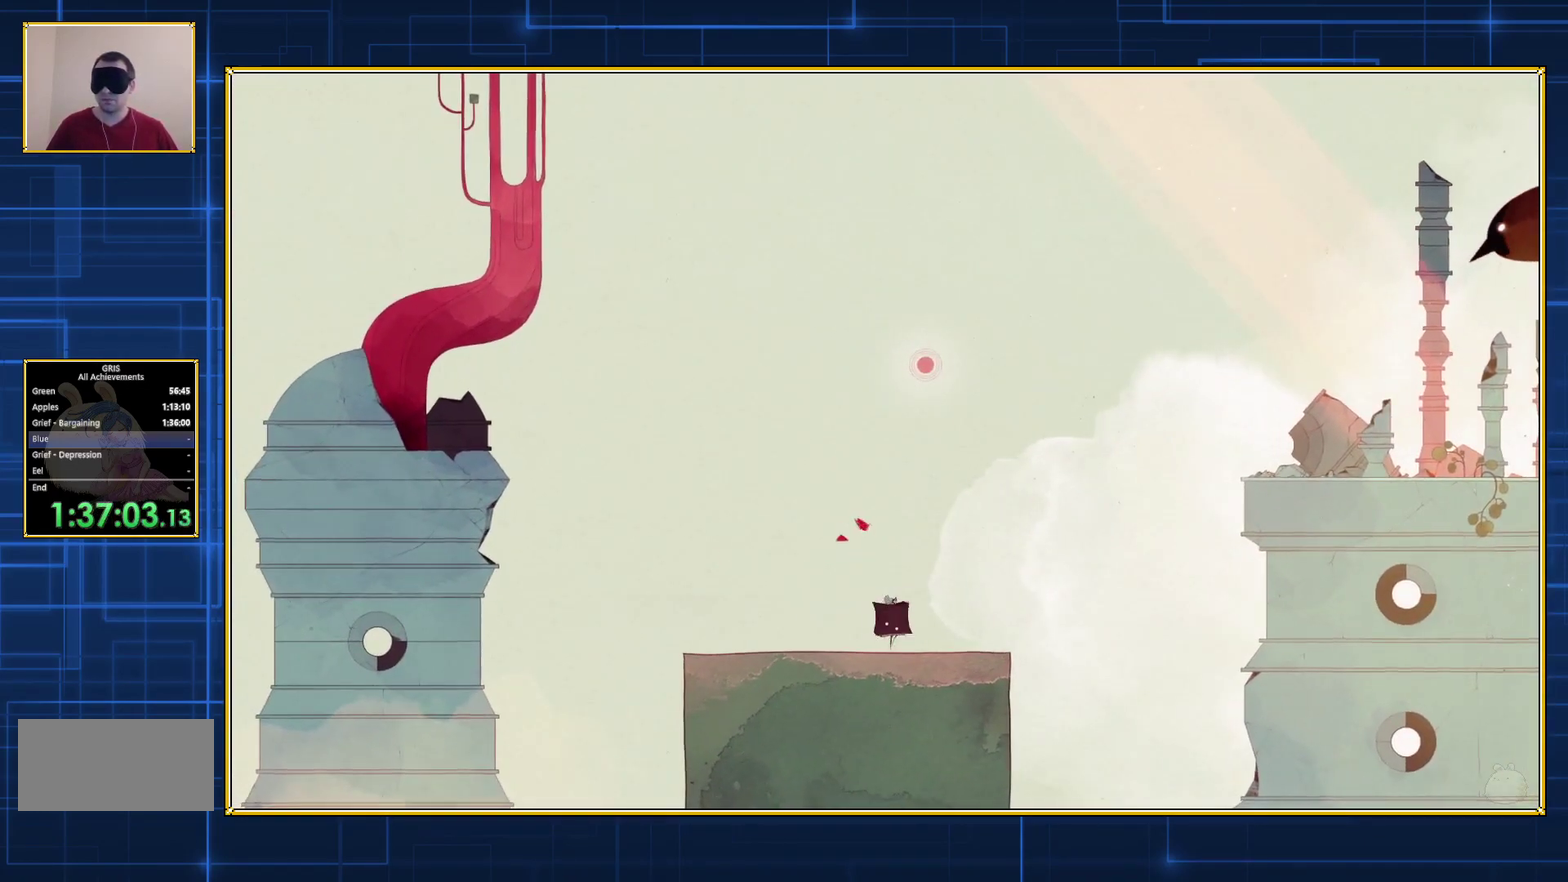
{"buttons": ["Y"], "events": []}
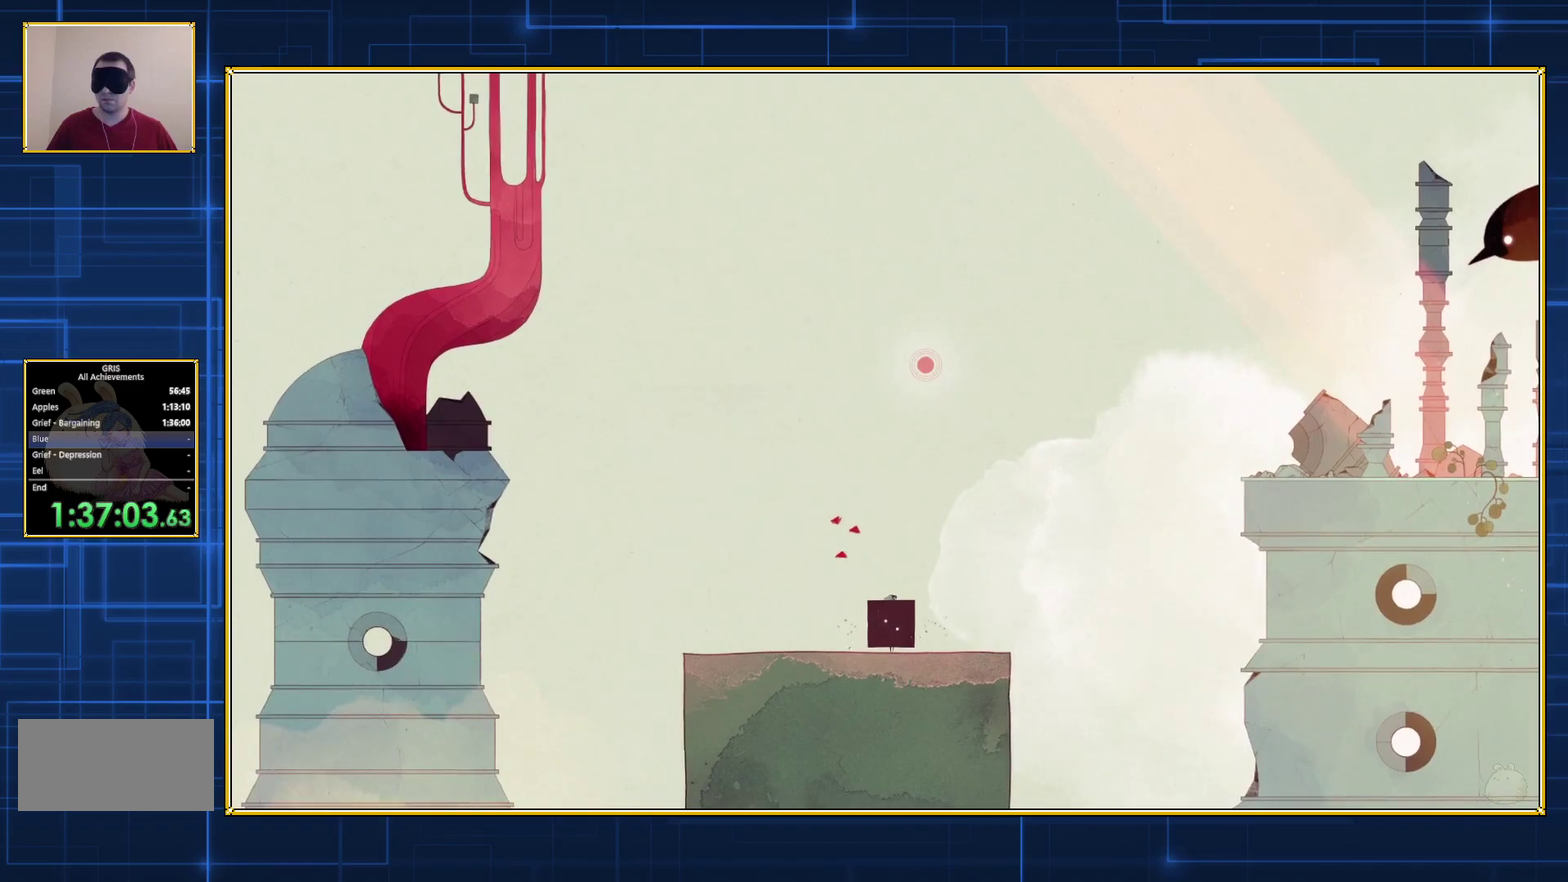
{"buttons": ["Y", "DPAD_LEFT"], "events": [[100, "DPAD_LEFT", "down"]]}
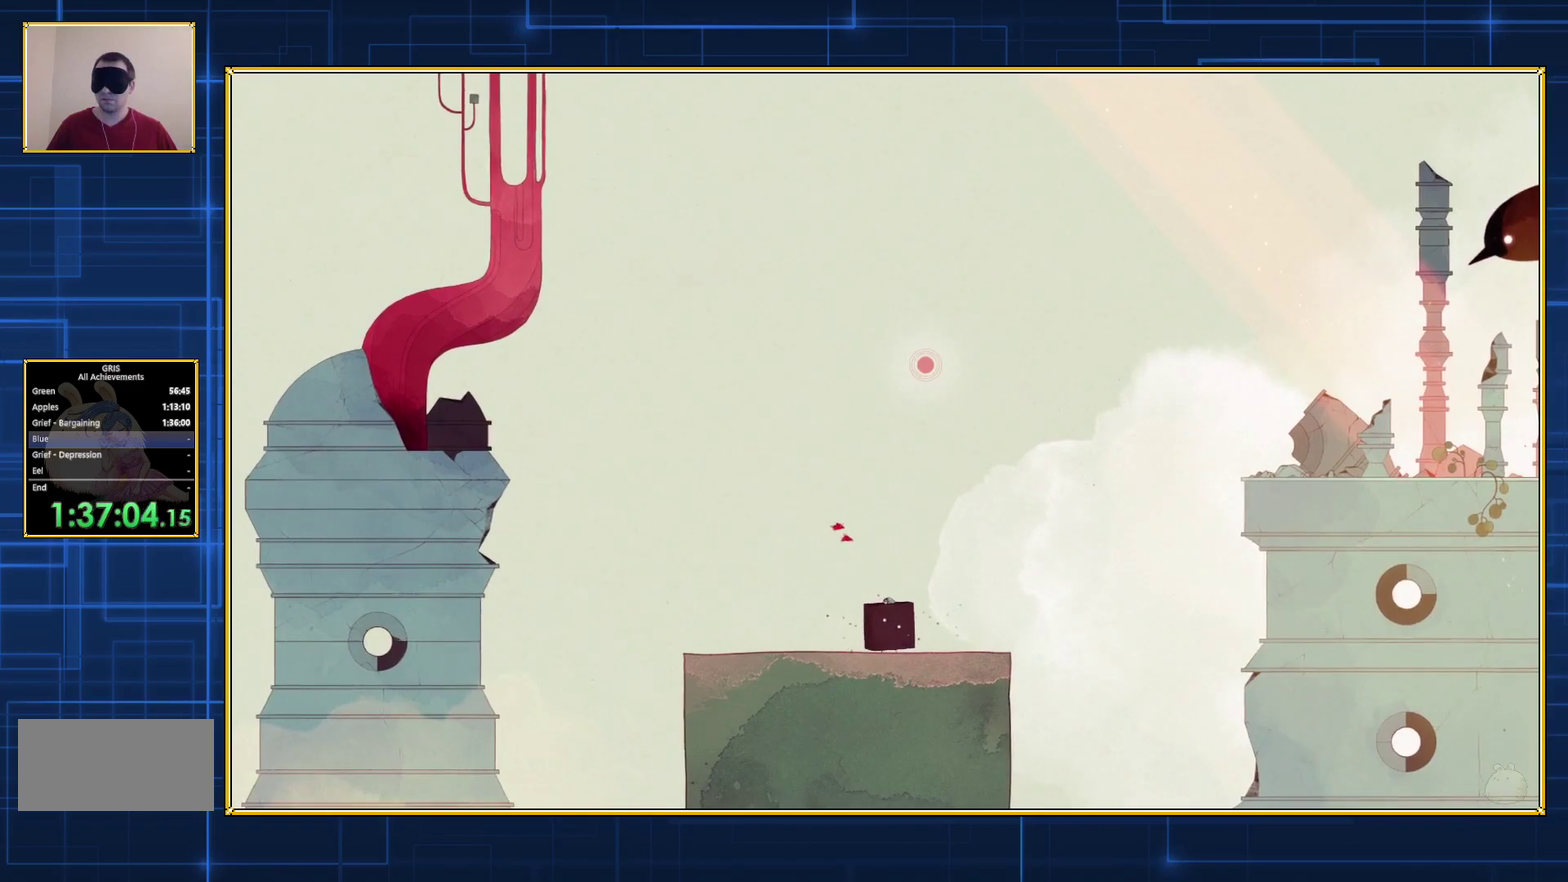
{"buttons": ["Y", "DPAD_LEFT"], "events": []}
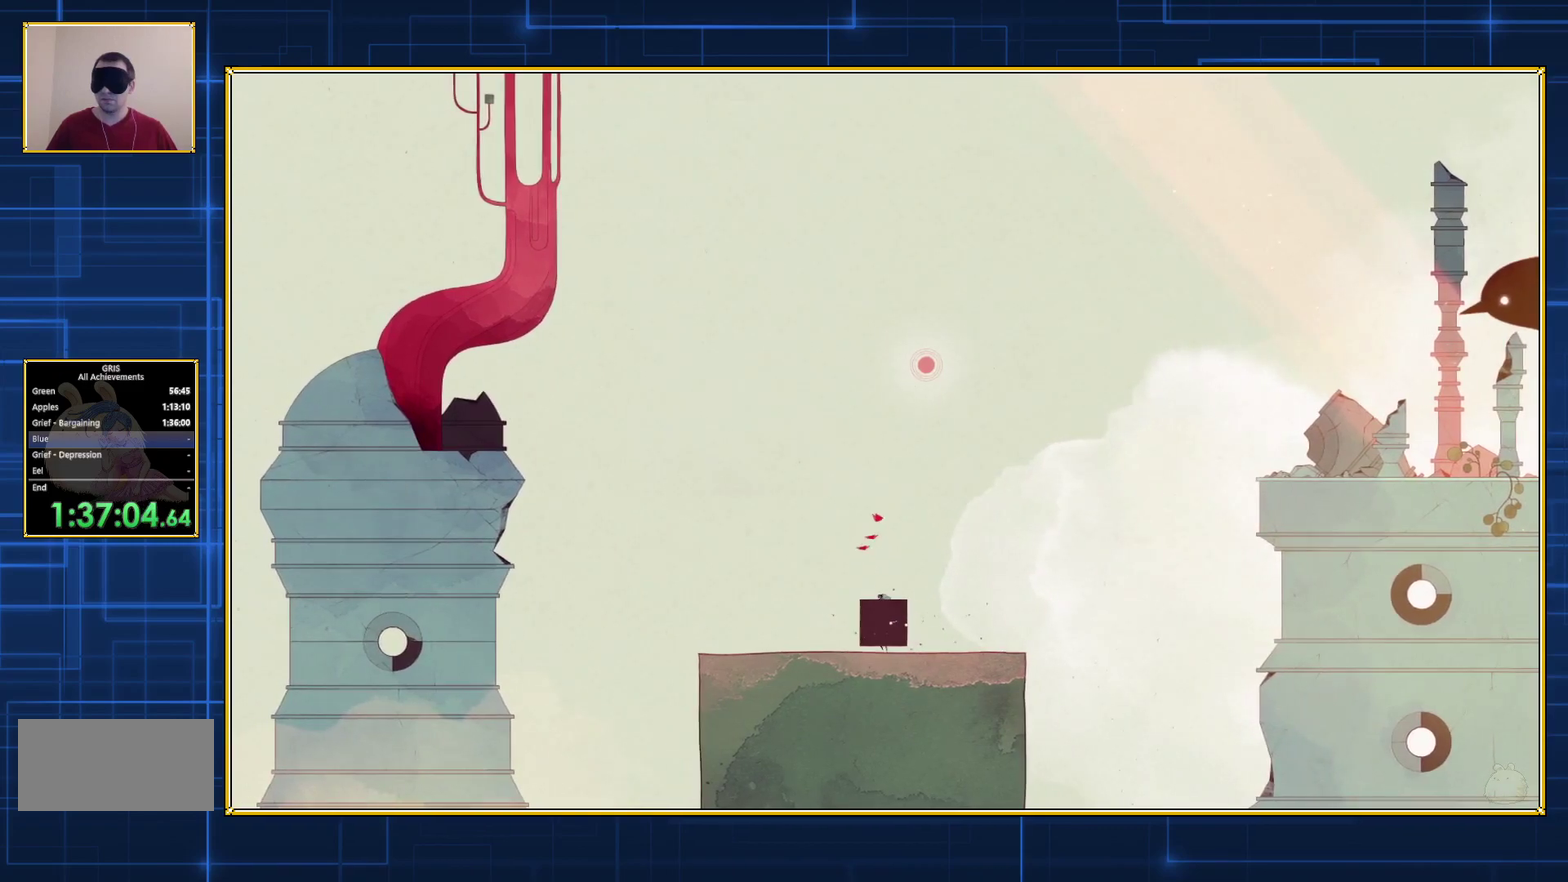
{"buttons": ["Y", "DPAD_LEFT"], "events": []}
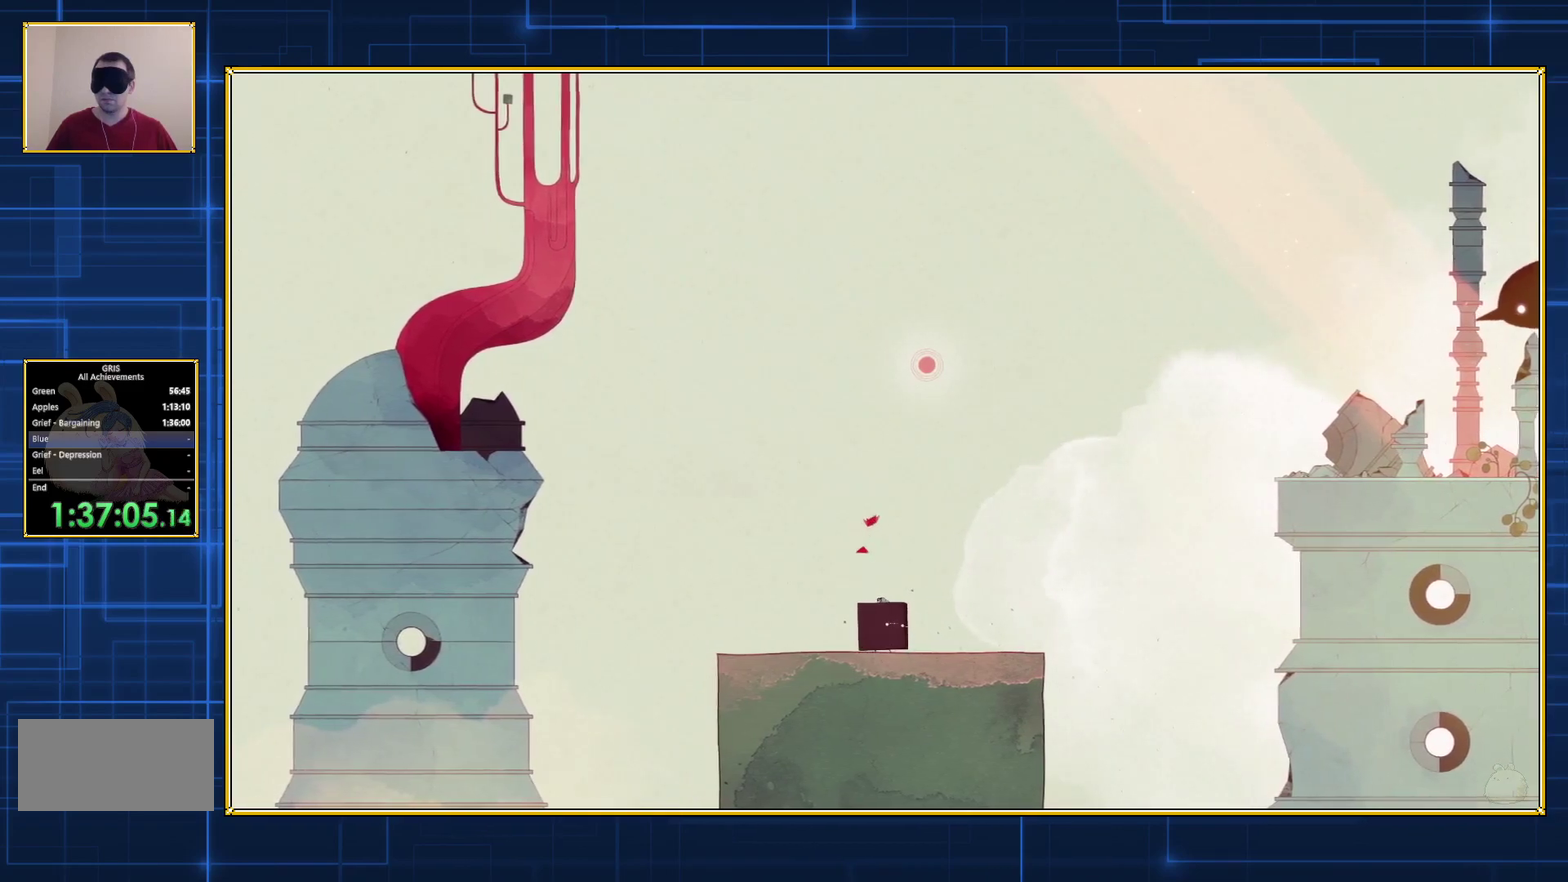
{"buttons": [], "events": [[117, "DPAD_LEFT", "up"], [133, "Y", "up"]]}
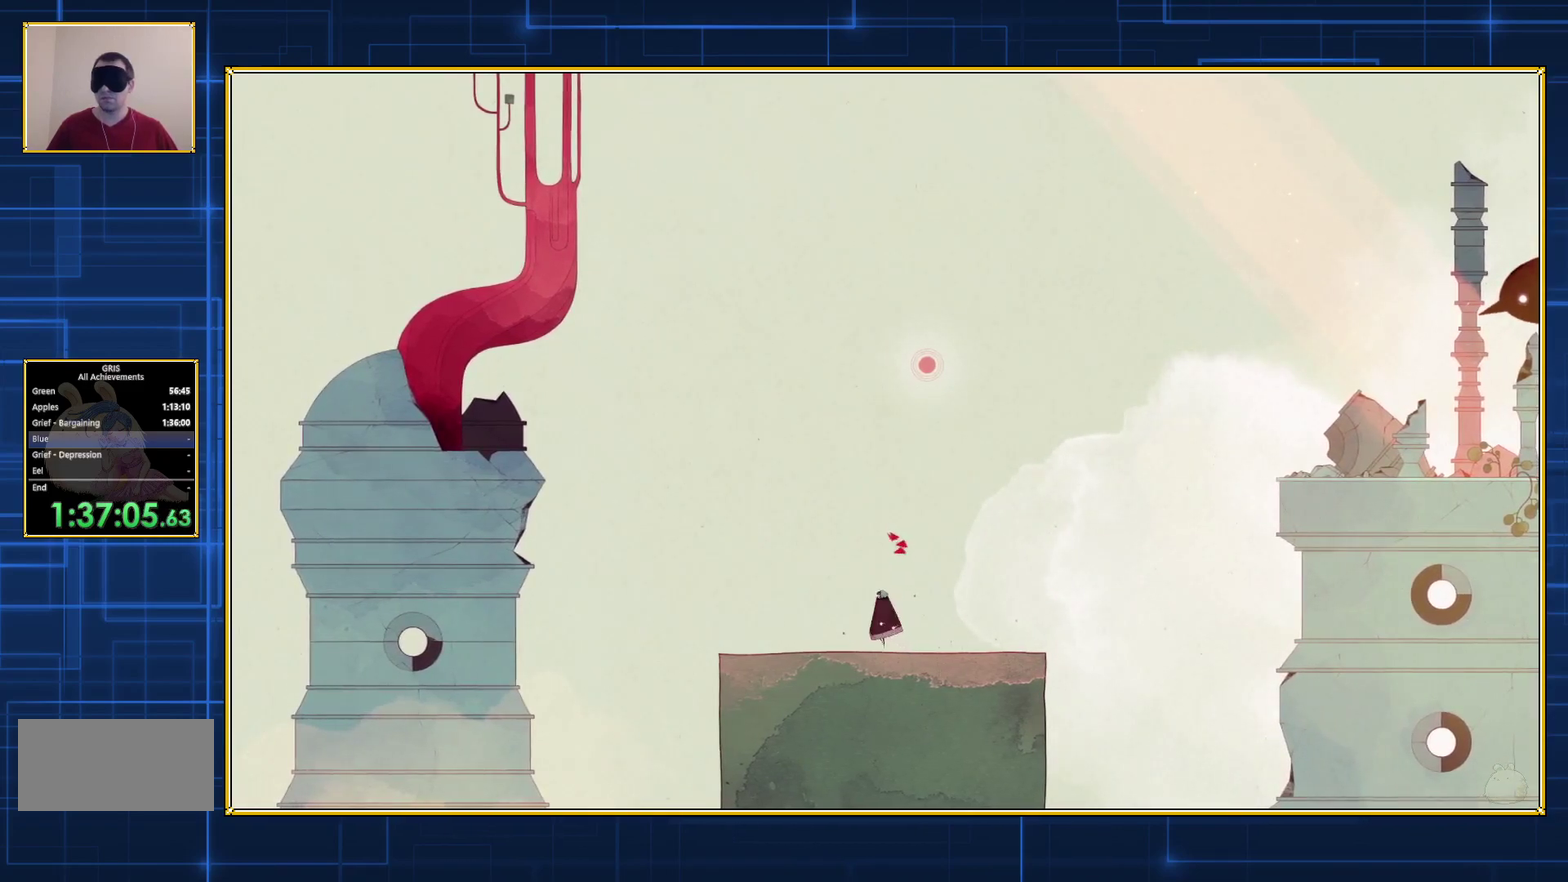
{"buttons": ["B"], "events": [[450, "B", "down"]]}
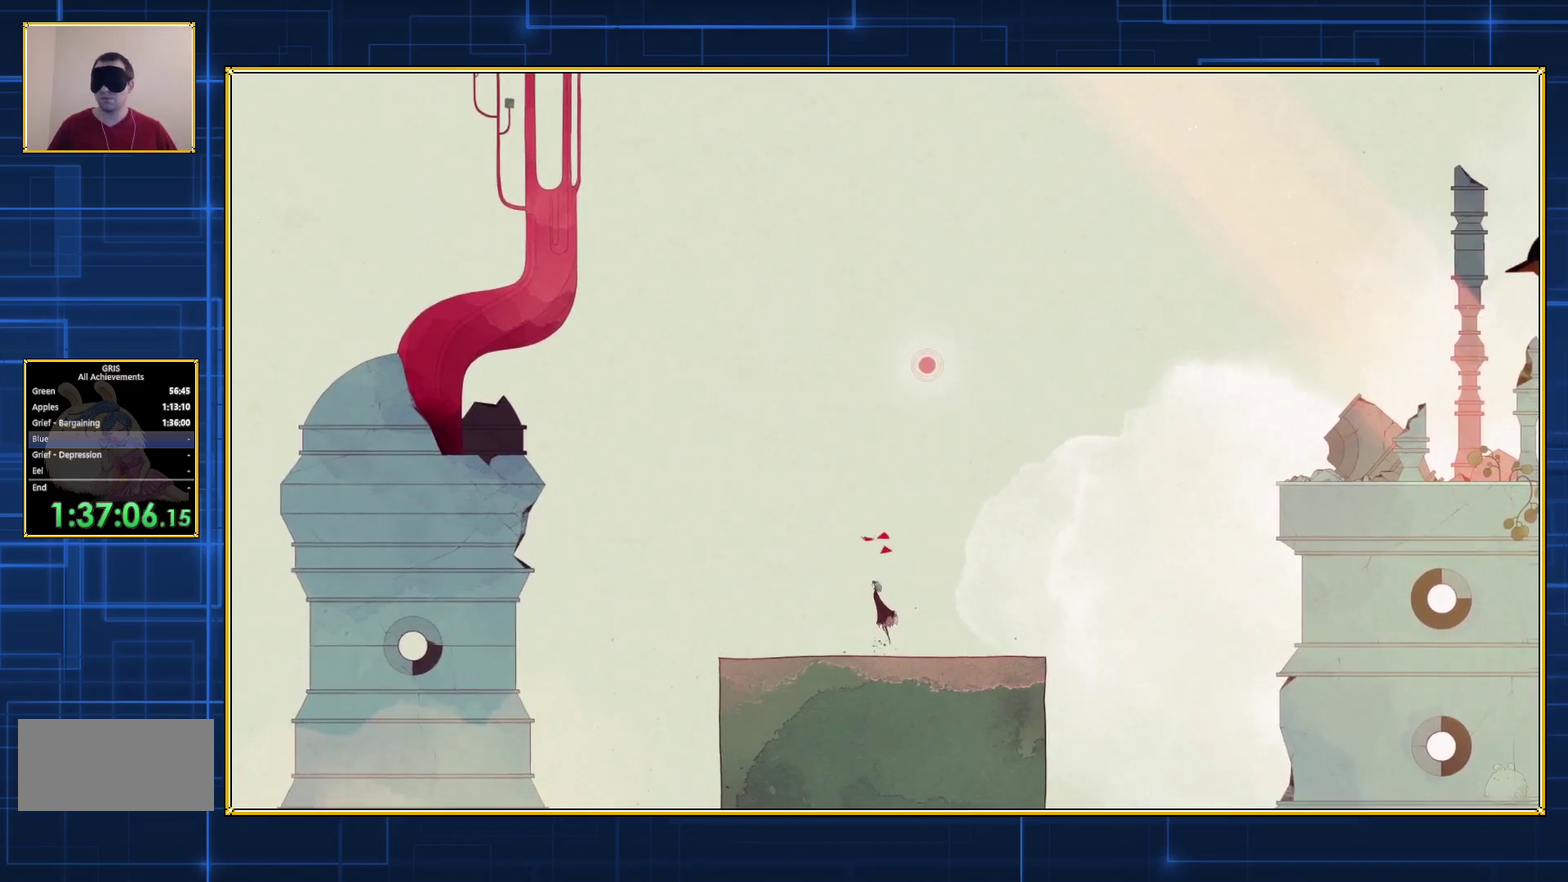
{"buttons": ["B"], "events": [[383, "B", "up"], [467, "B", "down"]]}
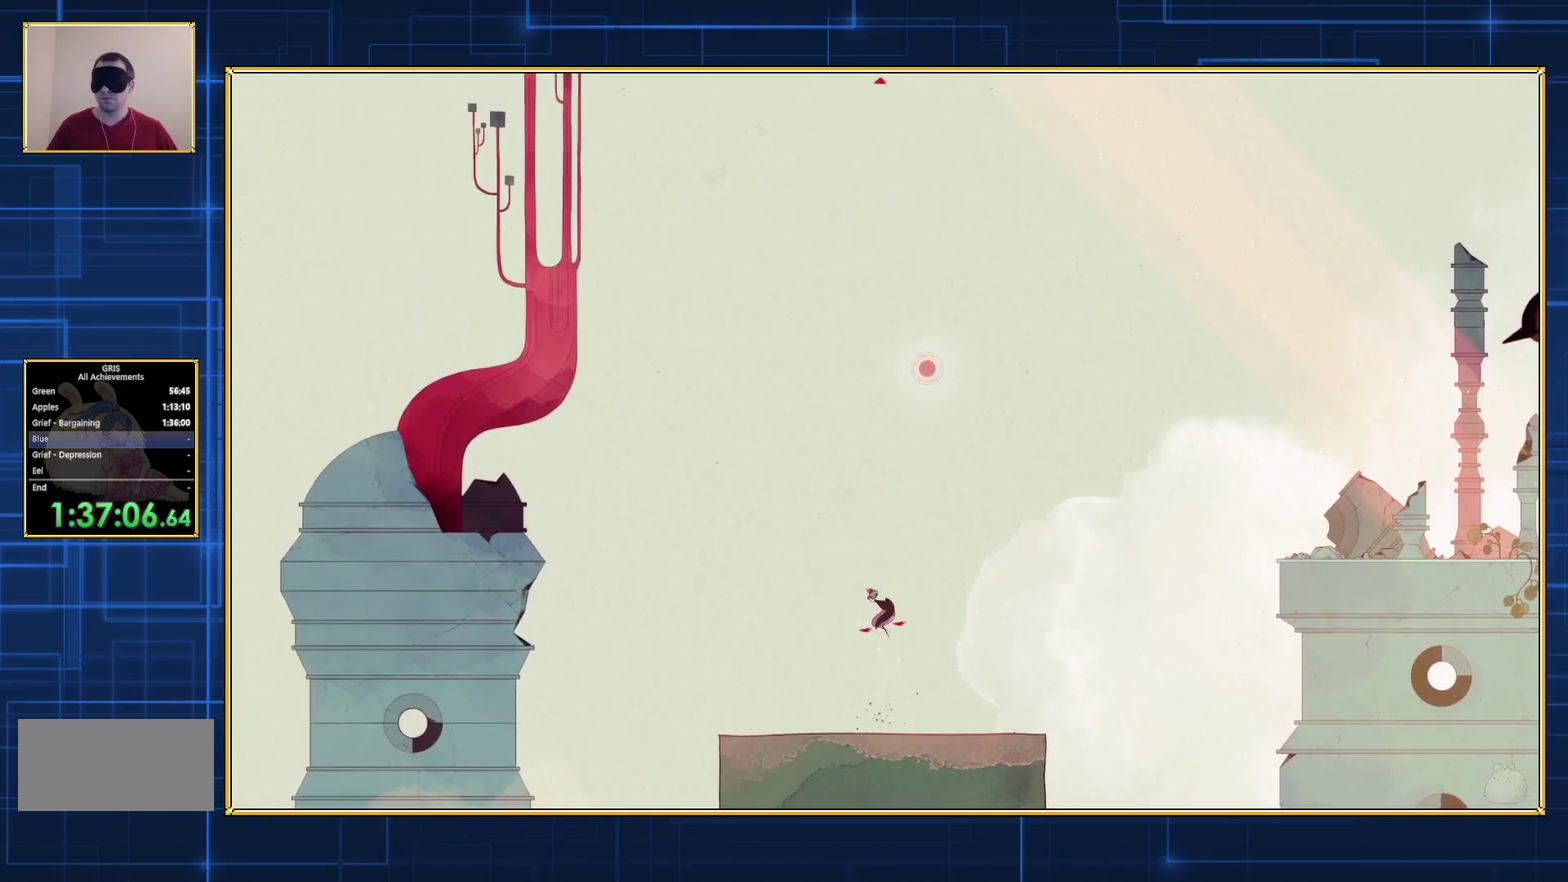
{"buttons": ["B"], "events": []}
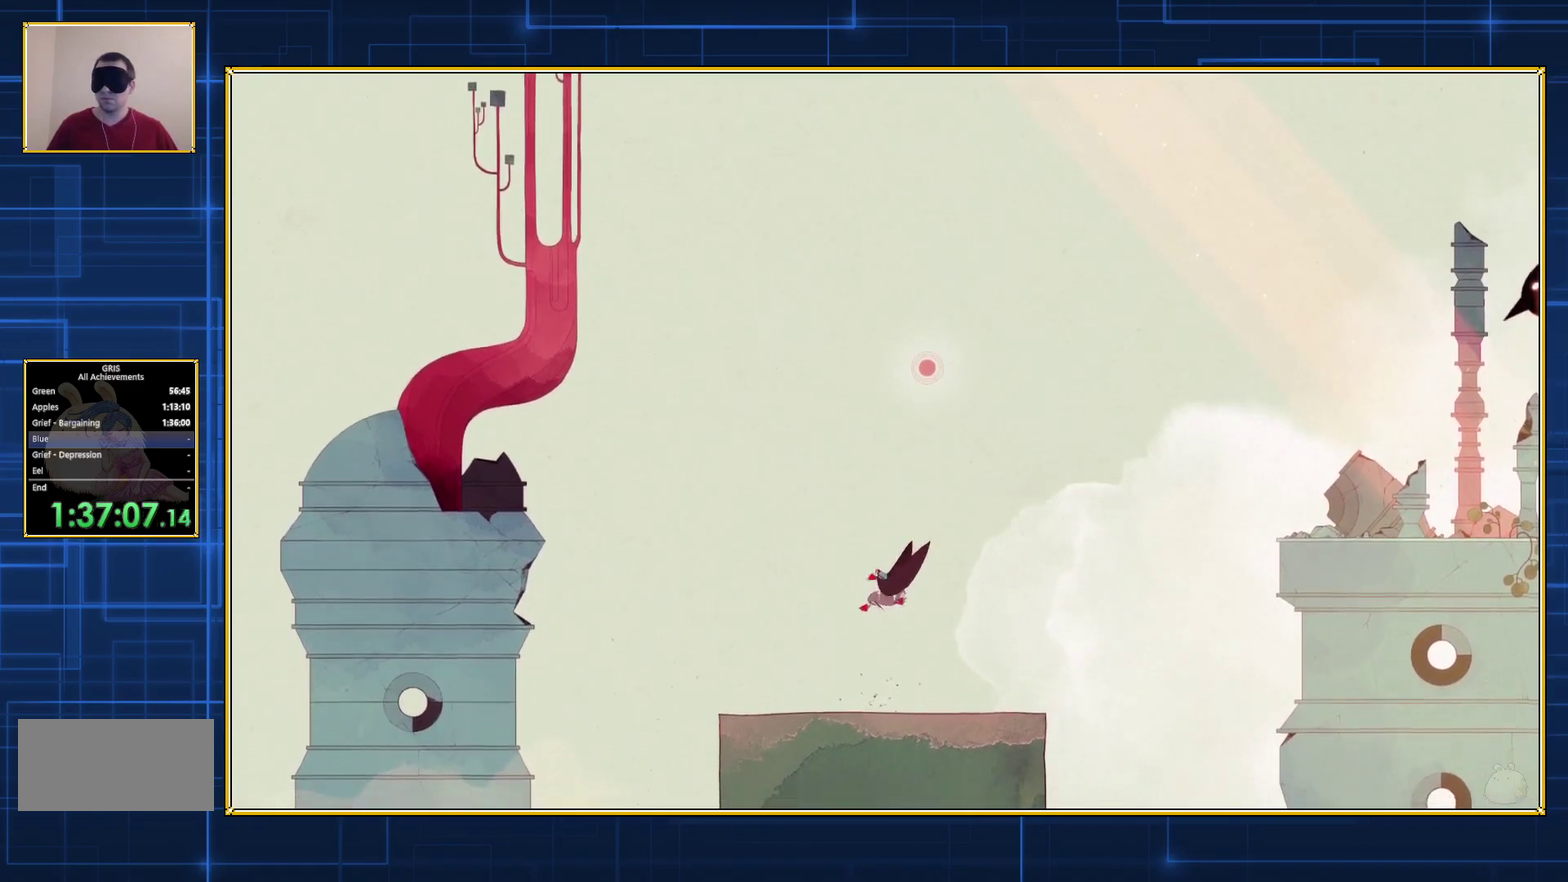
{"buttons": ["B"], "events": []}
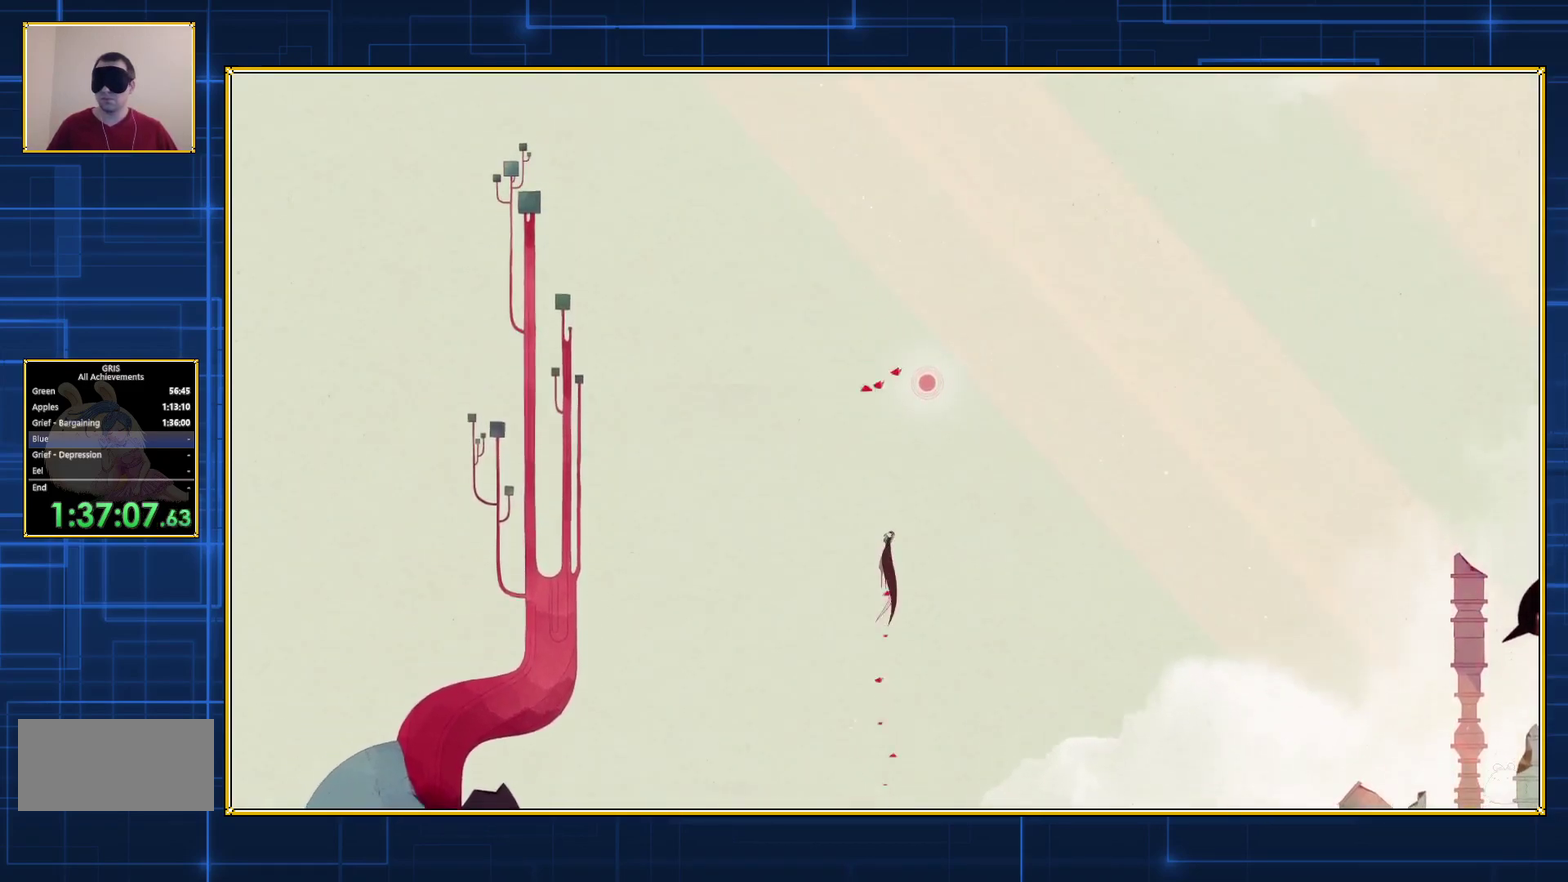
{"buttons": ["B"], "events": []}
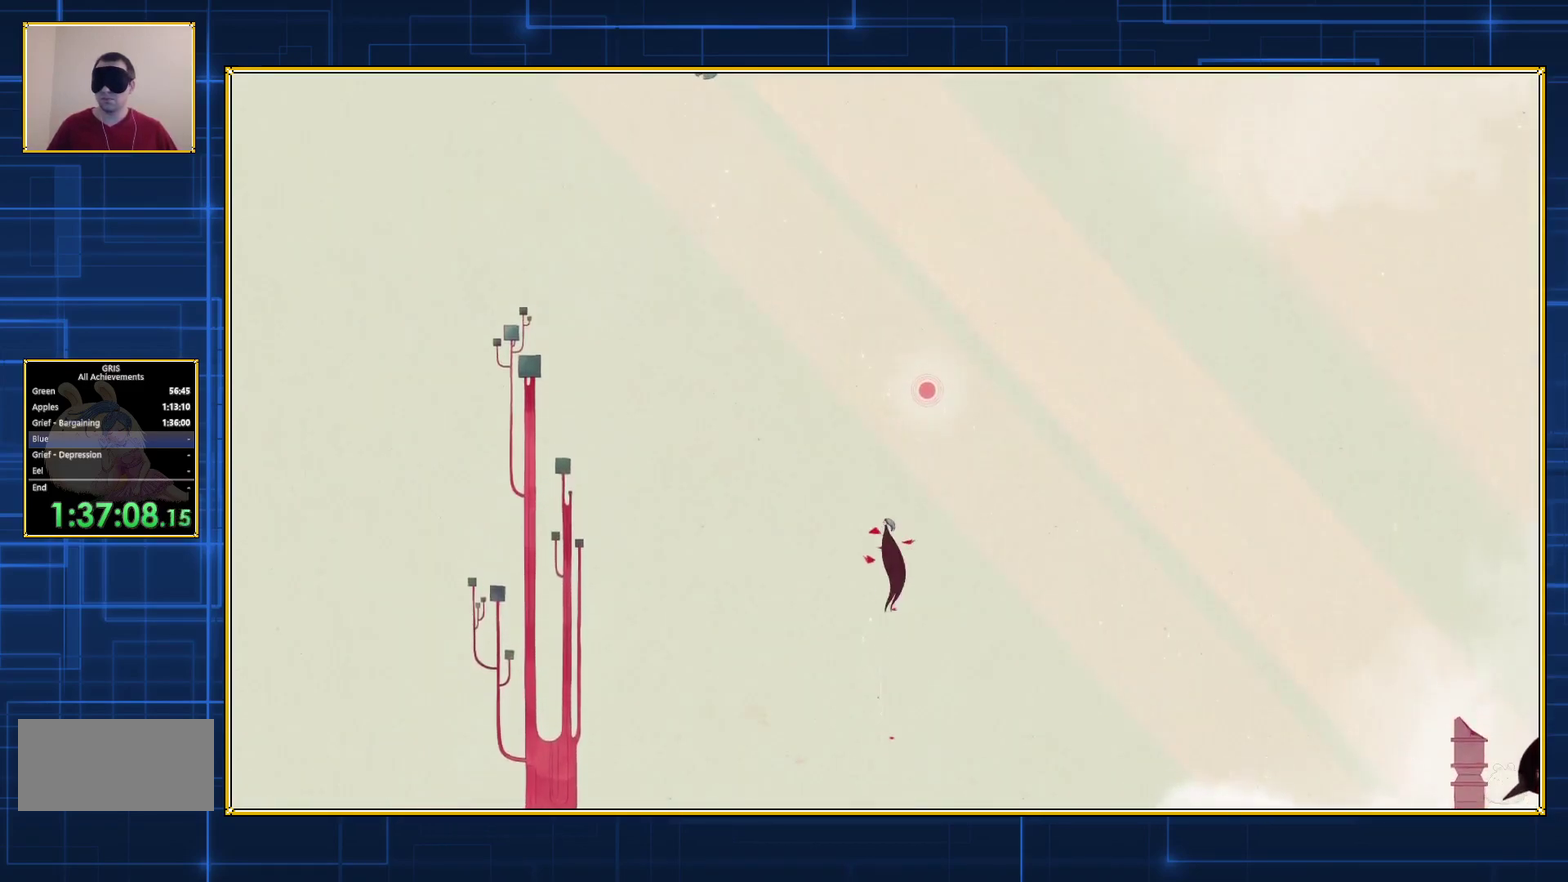
{"buttons": ["B"], "events": [[17, "B", "up"], [100, "B", "down"]]}
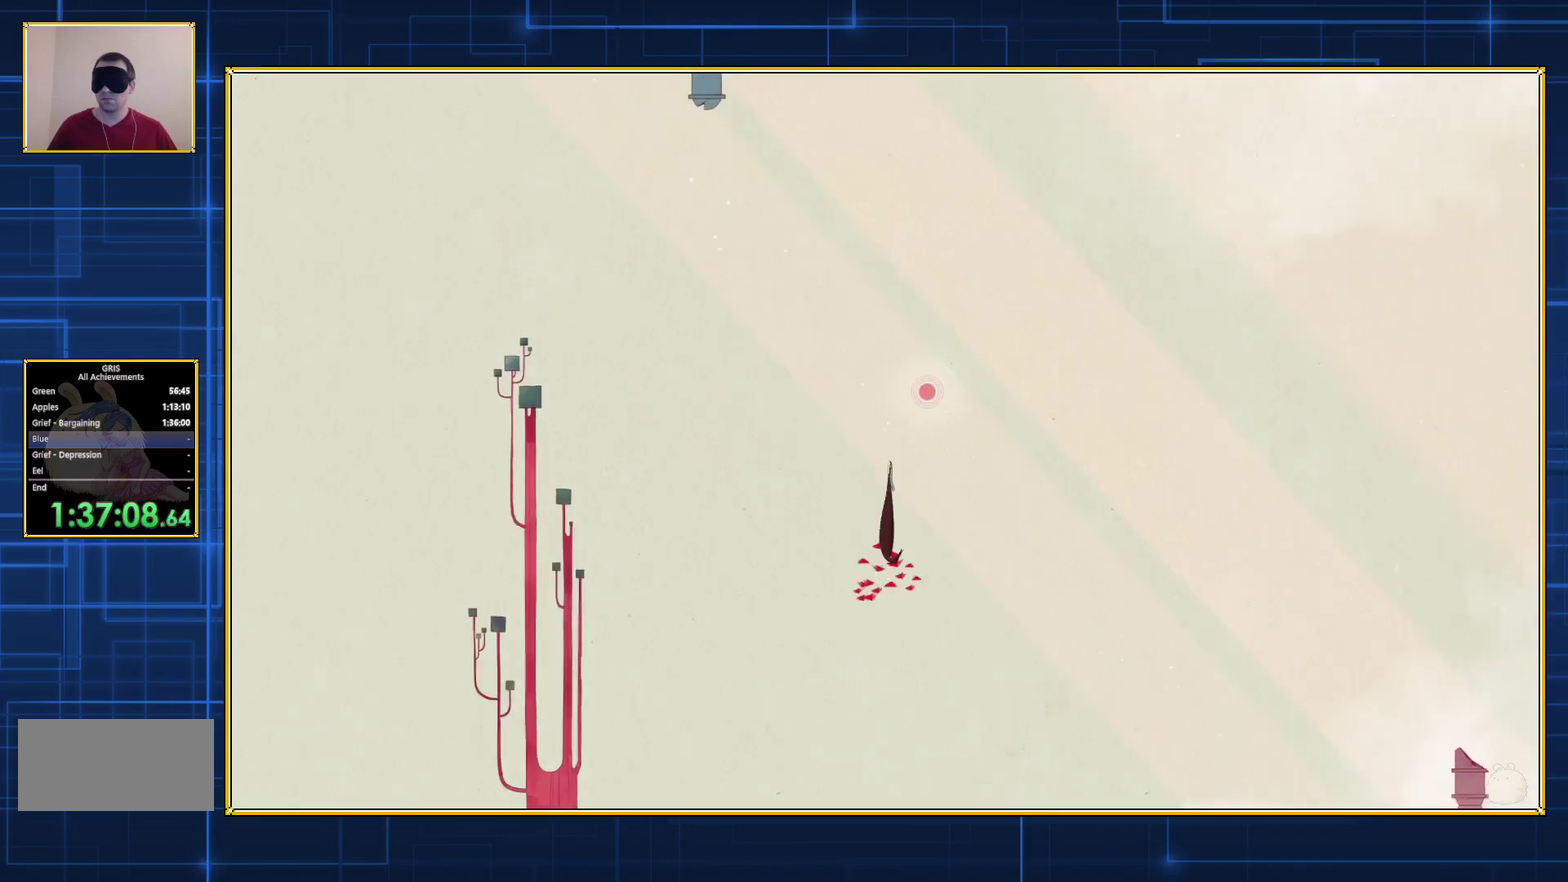
{"buttons": ["B"], "events": []}
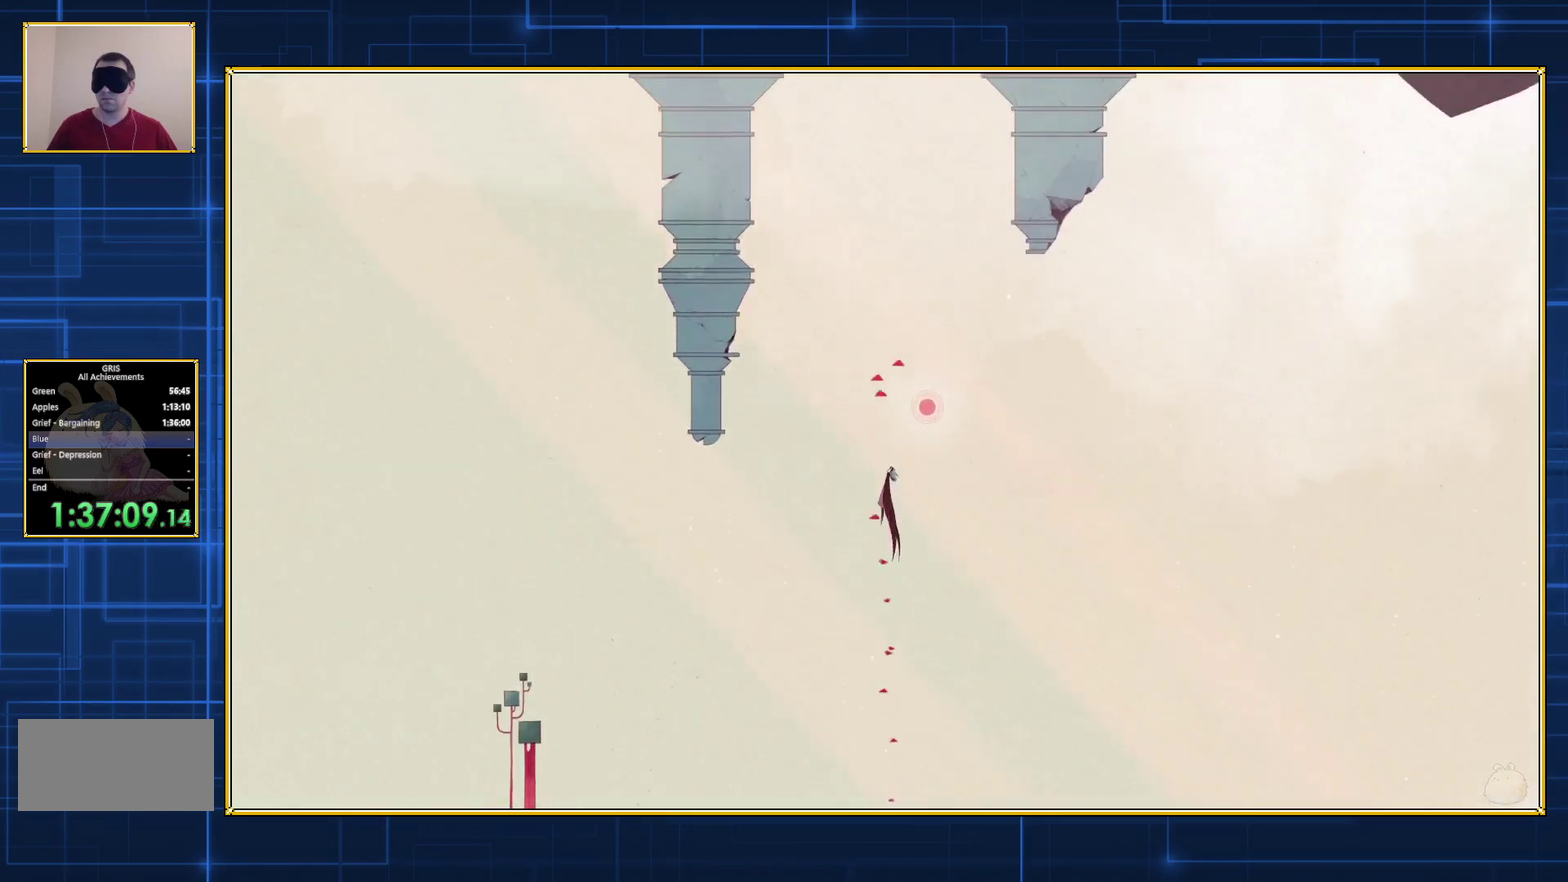
{"buttons": ["B"], "events": []}
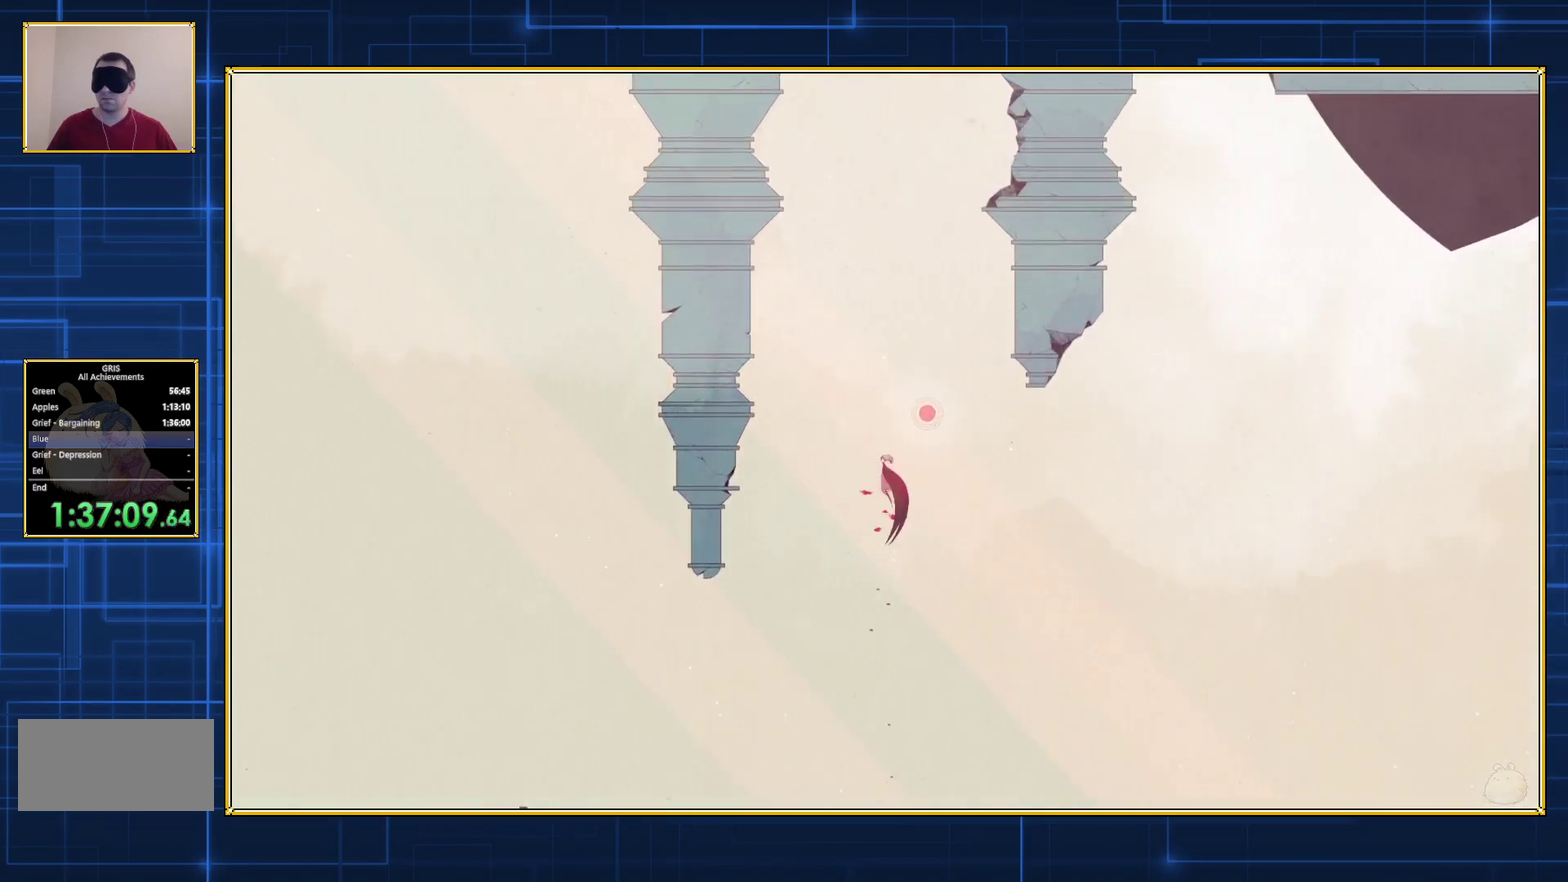
{"buttons": ["B"], "events": [[33, "B", "up"], [167, "B", "down"]]}
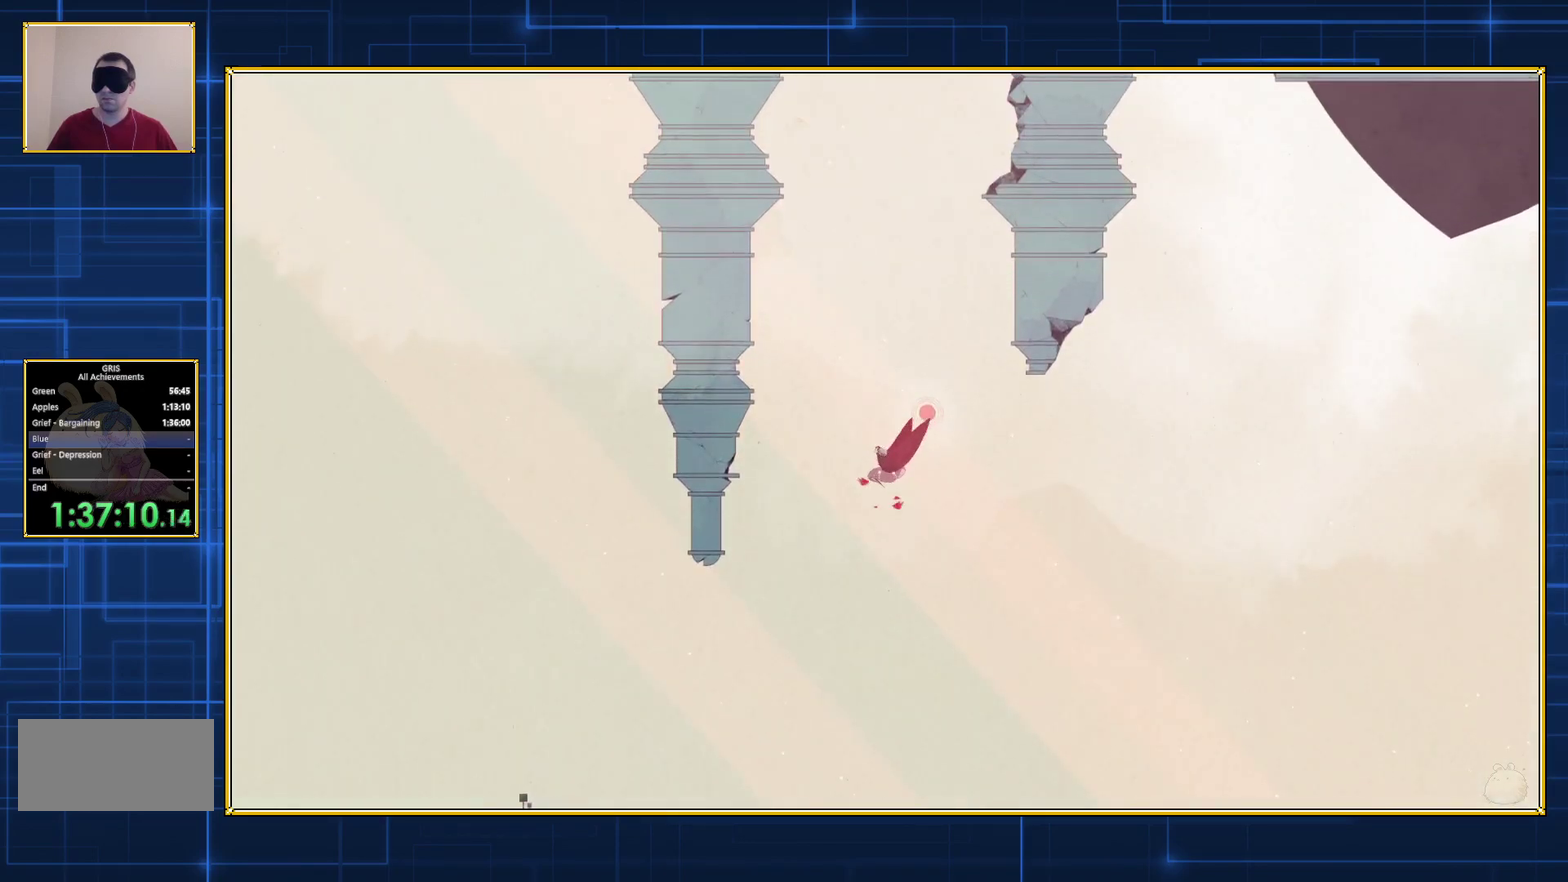
{"buttons": ["B"], "events": []}
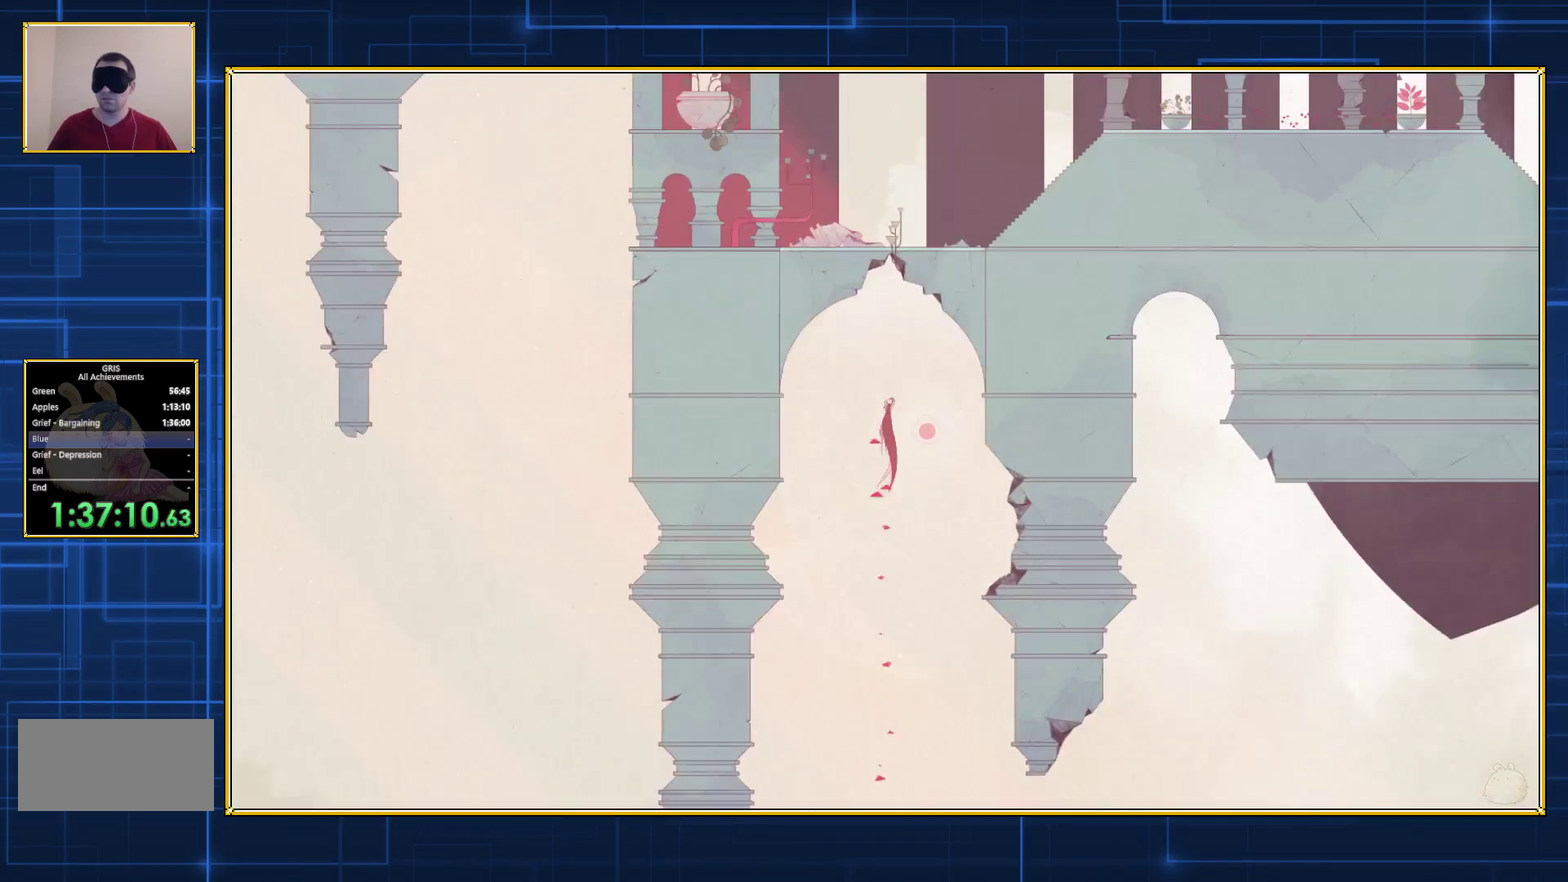
{"buttons": ["B"], "events": []}
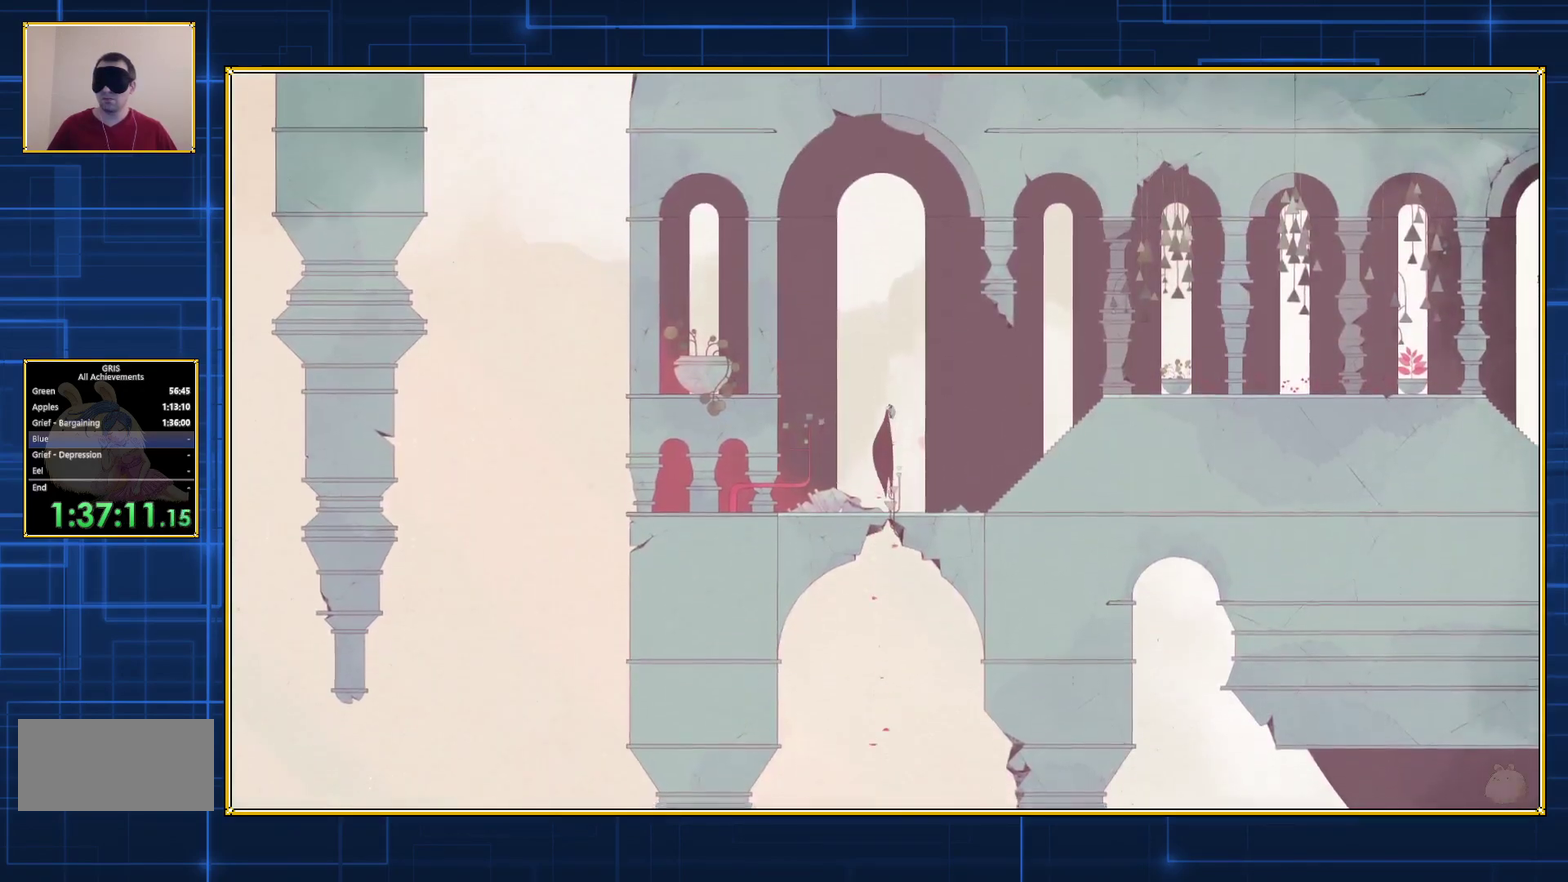
{"buttons": ["B"], "events": []}
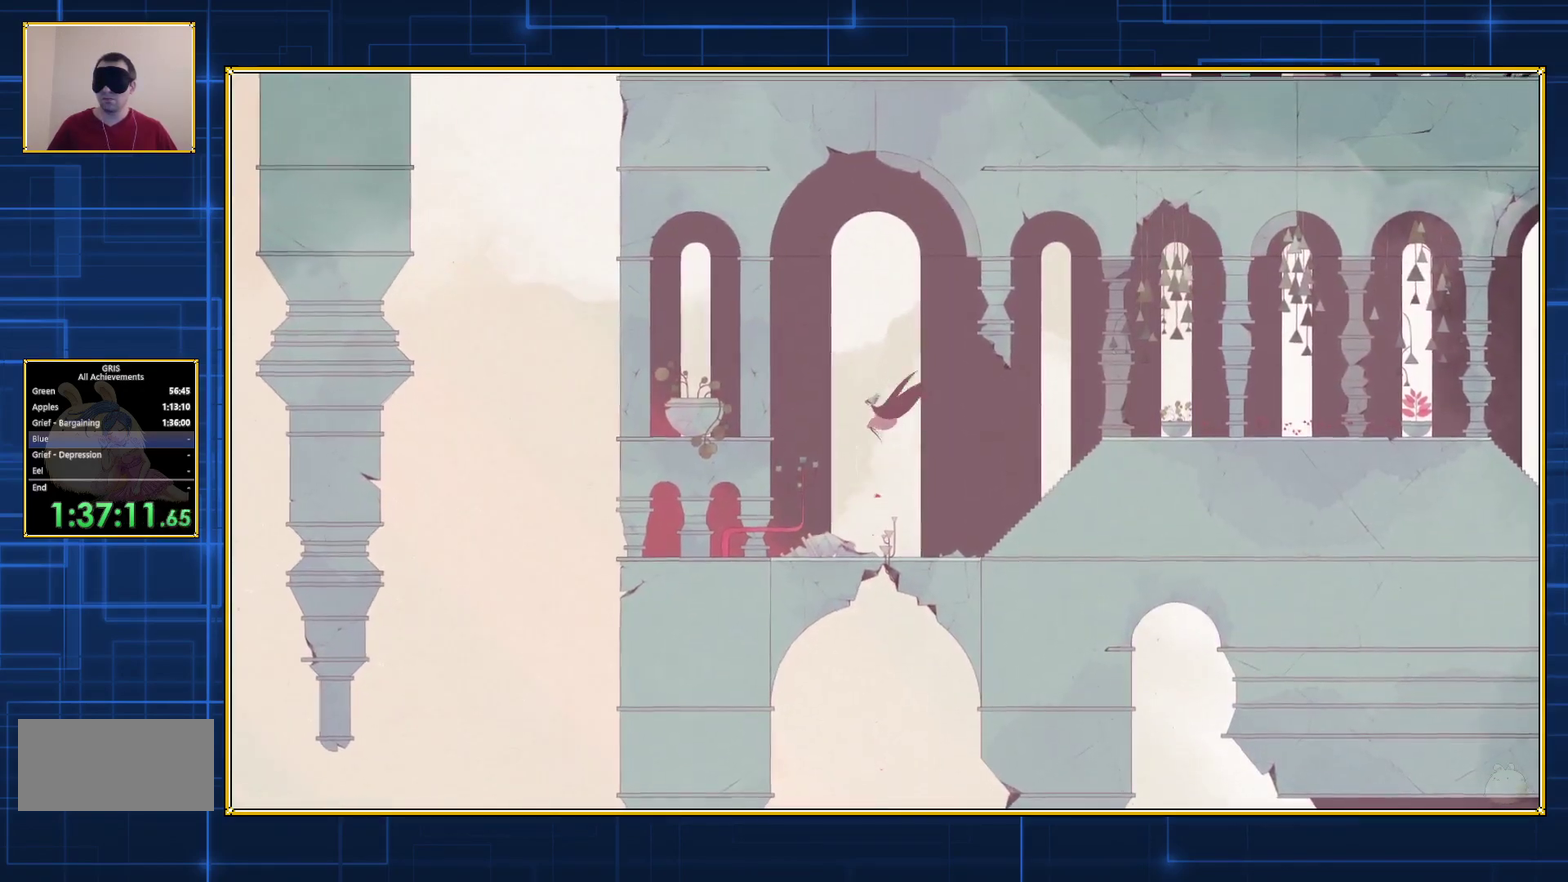
{"buttons": ["B"], "events": []}
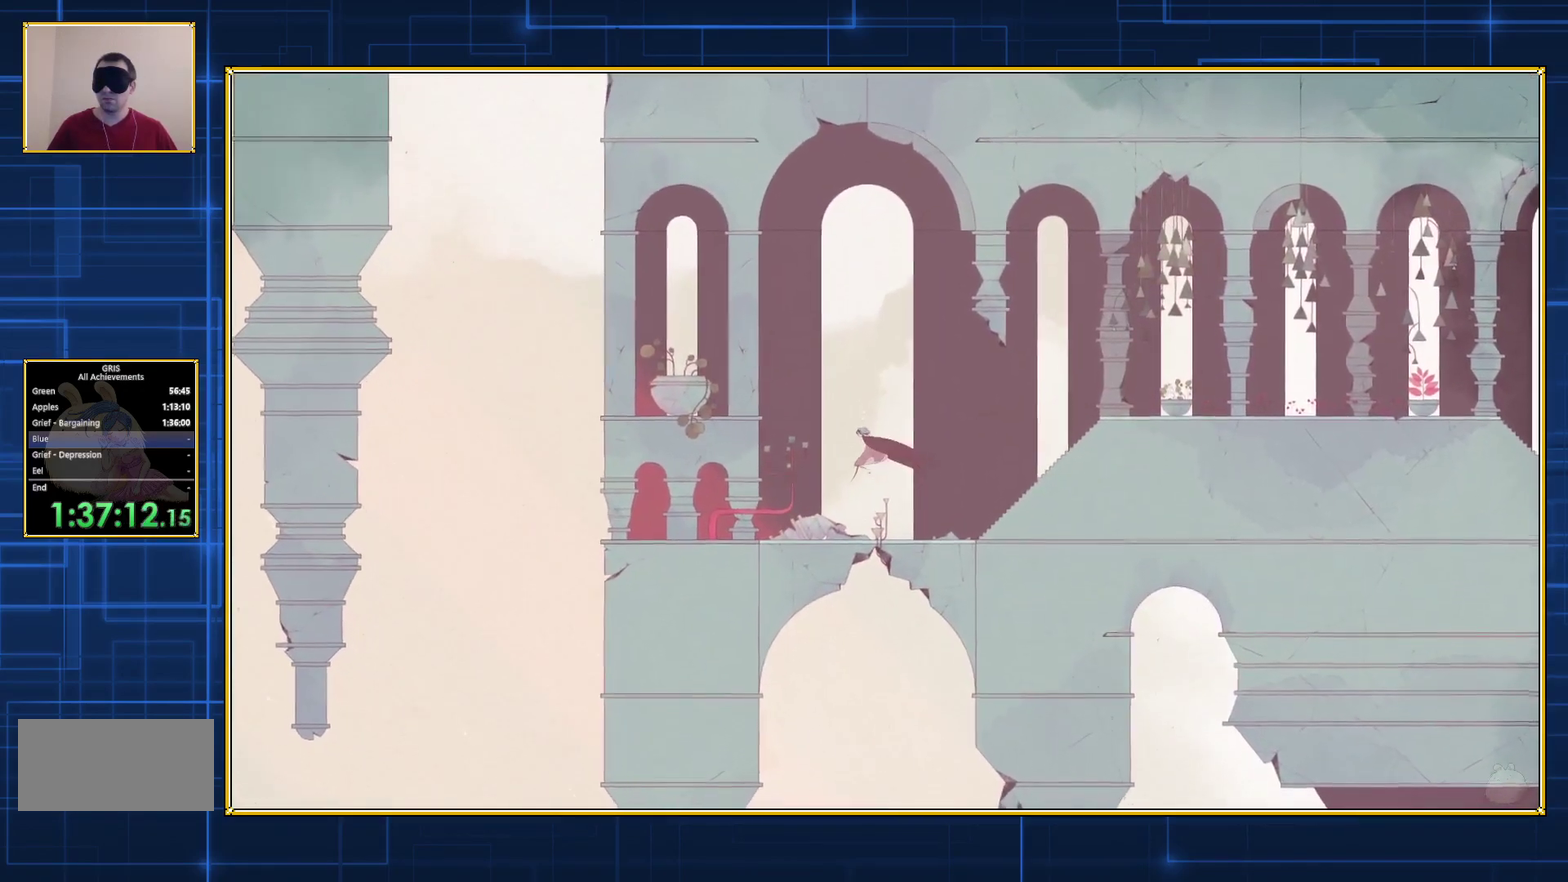
{"buttons": ["Y"], "events": [[183, "B", "up"], [317, "Y", "down"]]}
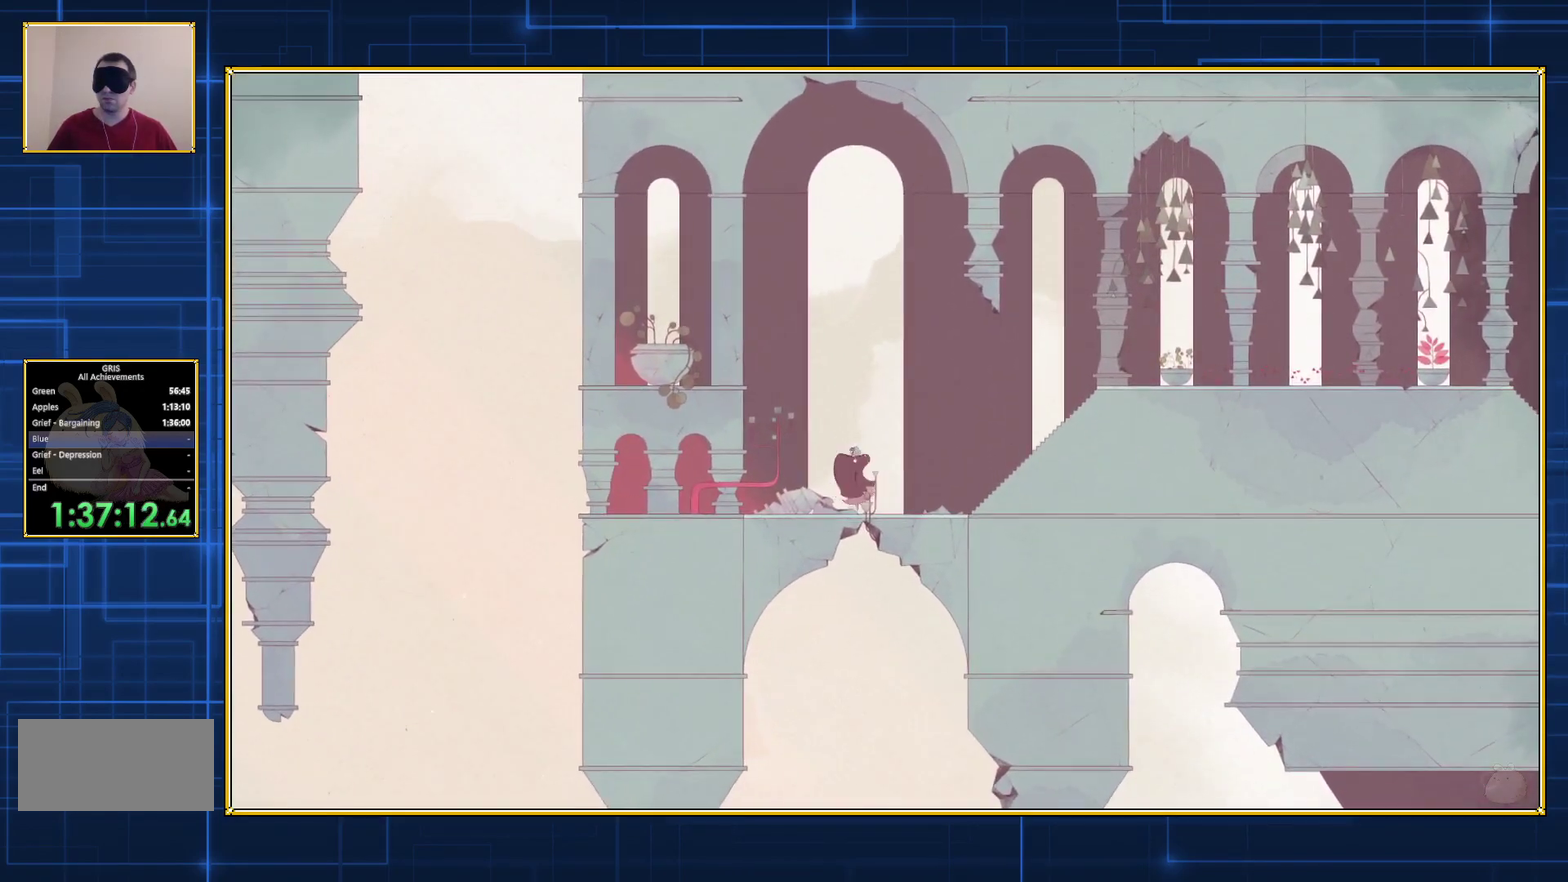
{"buttons": ["Y"], "events": []}
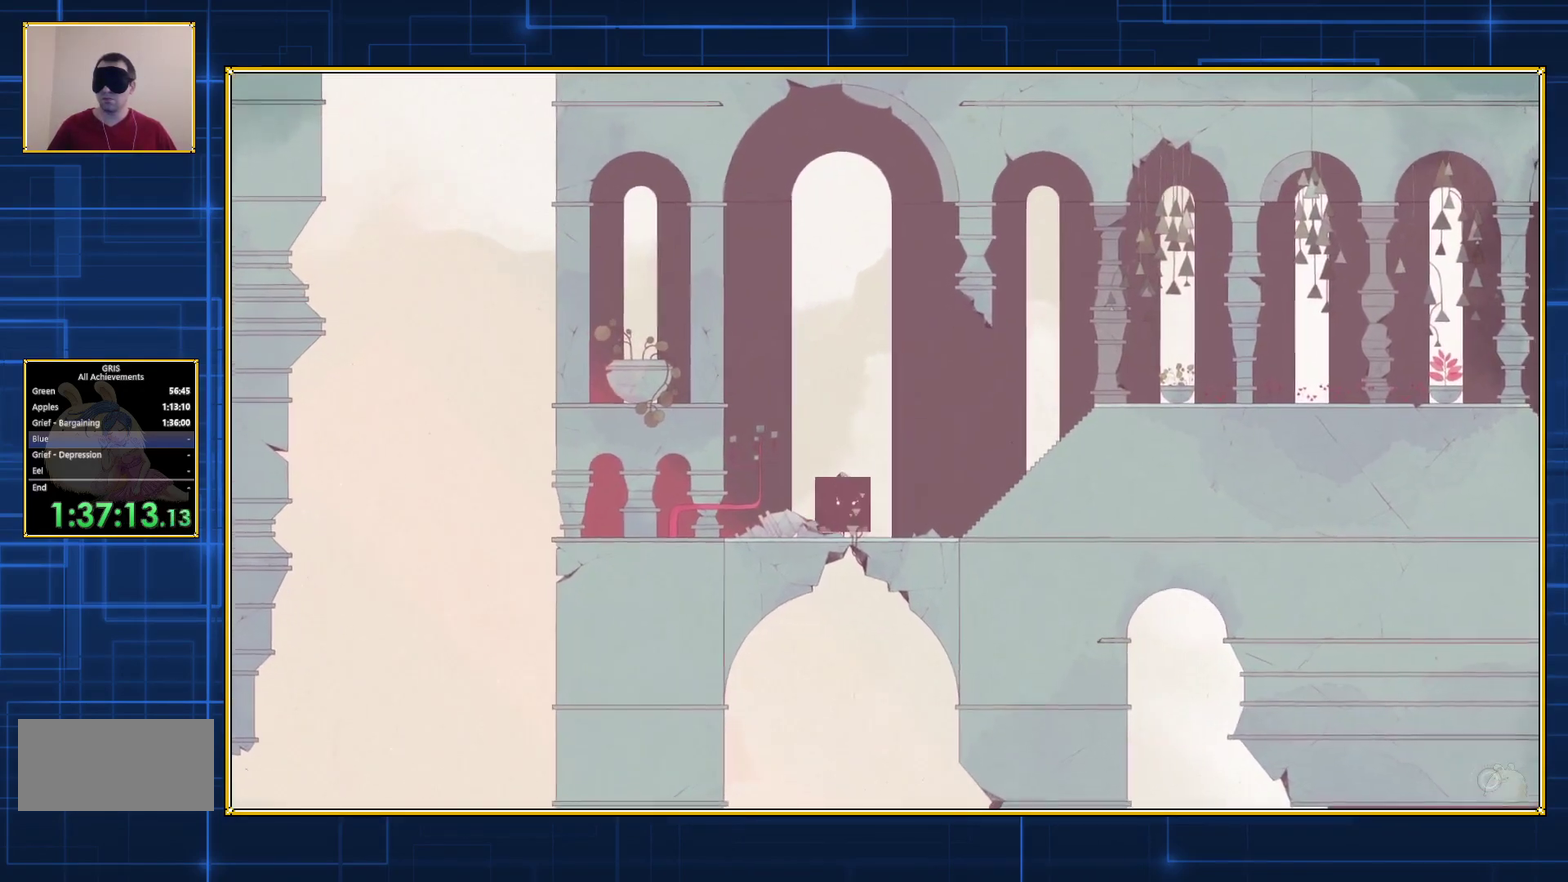
{"buttons": [], "events": [[233, "Y", "up"]]}
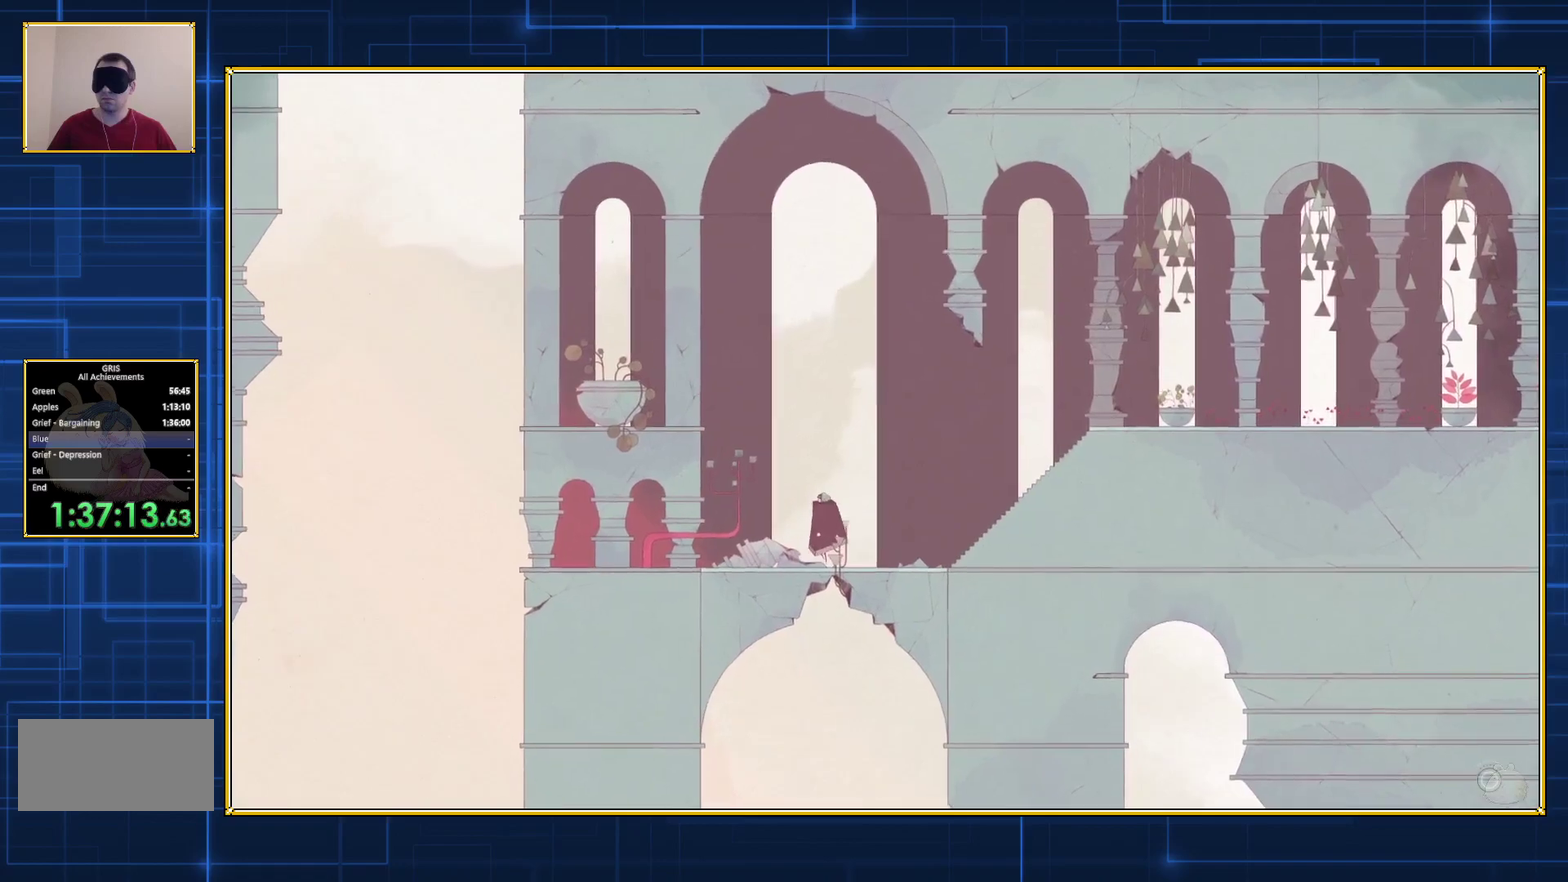
{"buttons": [], "events": []}
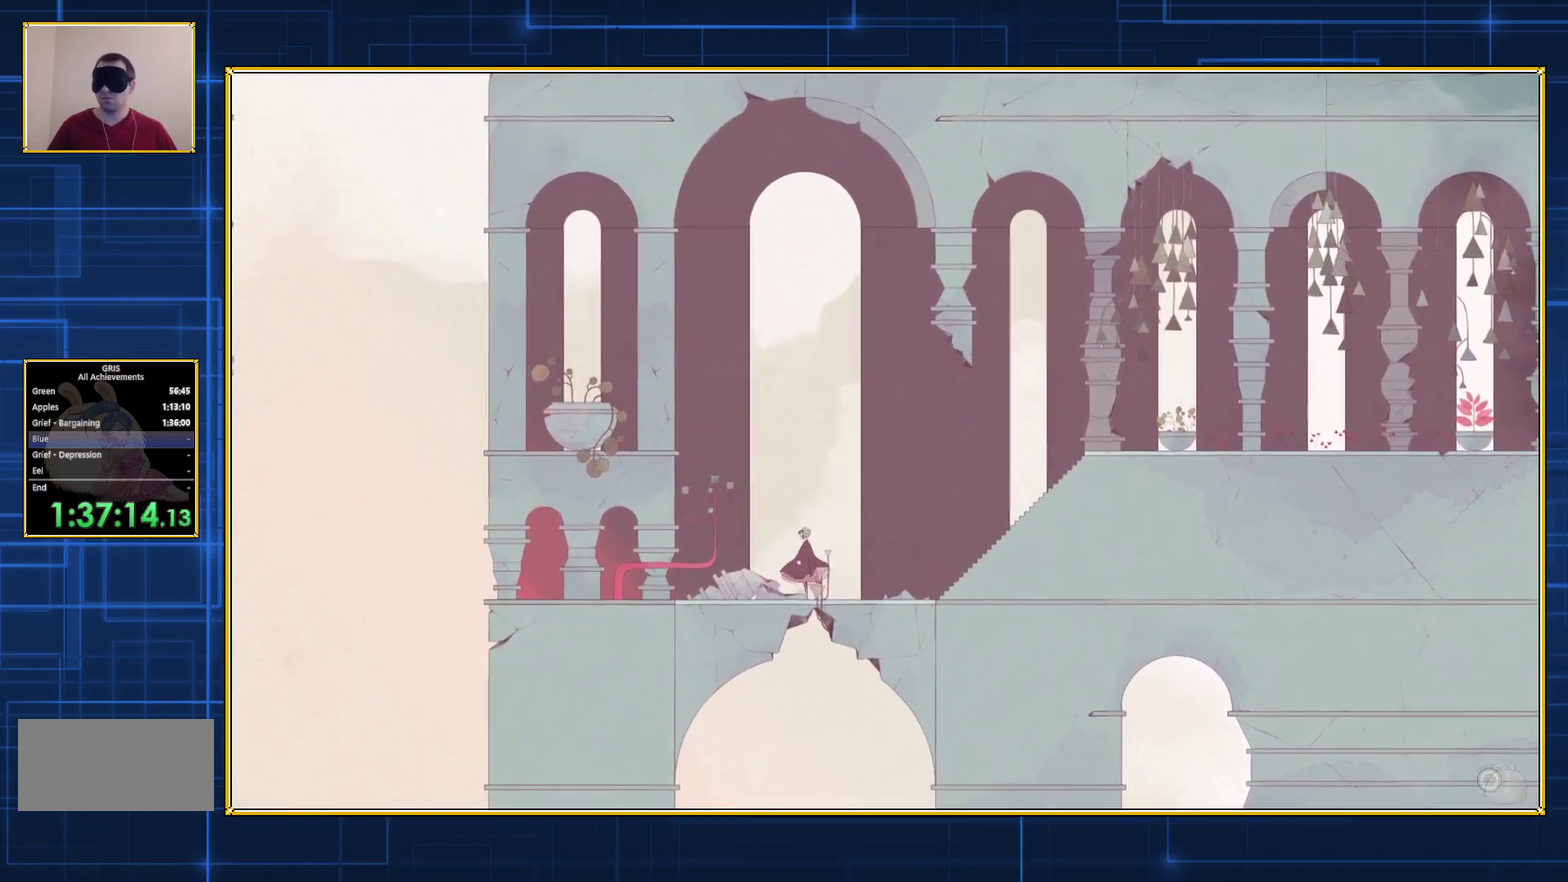
{"buttons": ["DPAD_RIGHT"], "events": [[217, "DPAD_RIGHT", "down"]]}
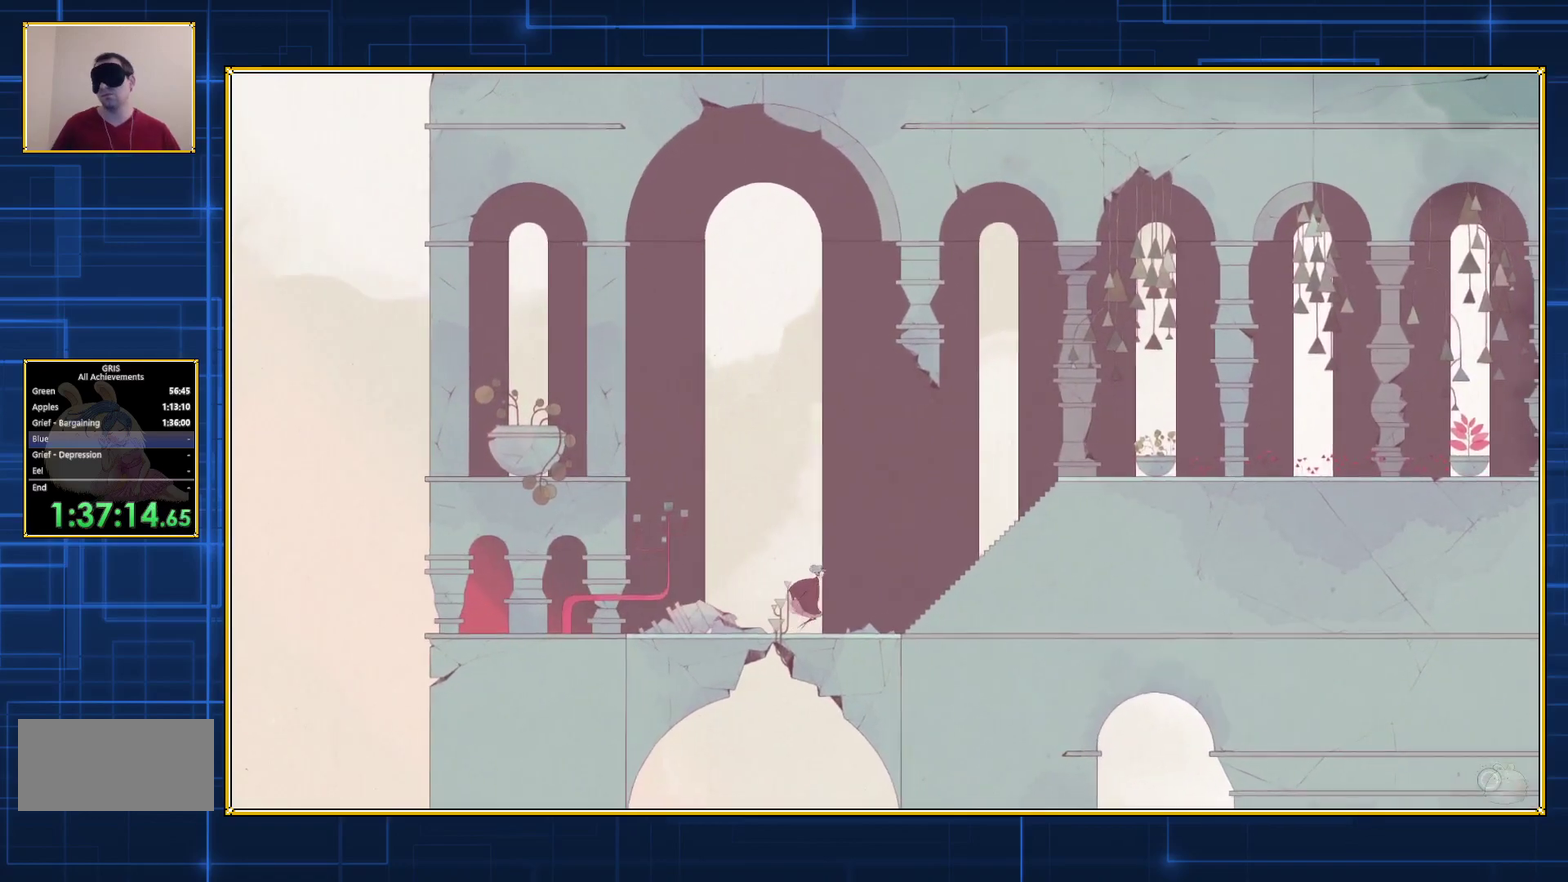
{"buttons": ["DPAD_RIGHT"], "events": []}
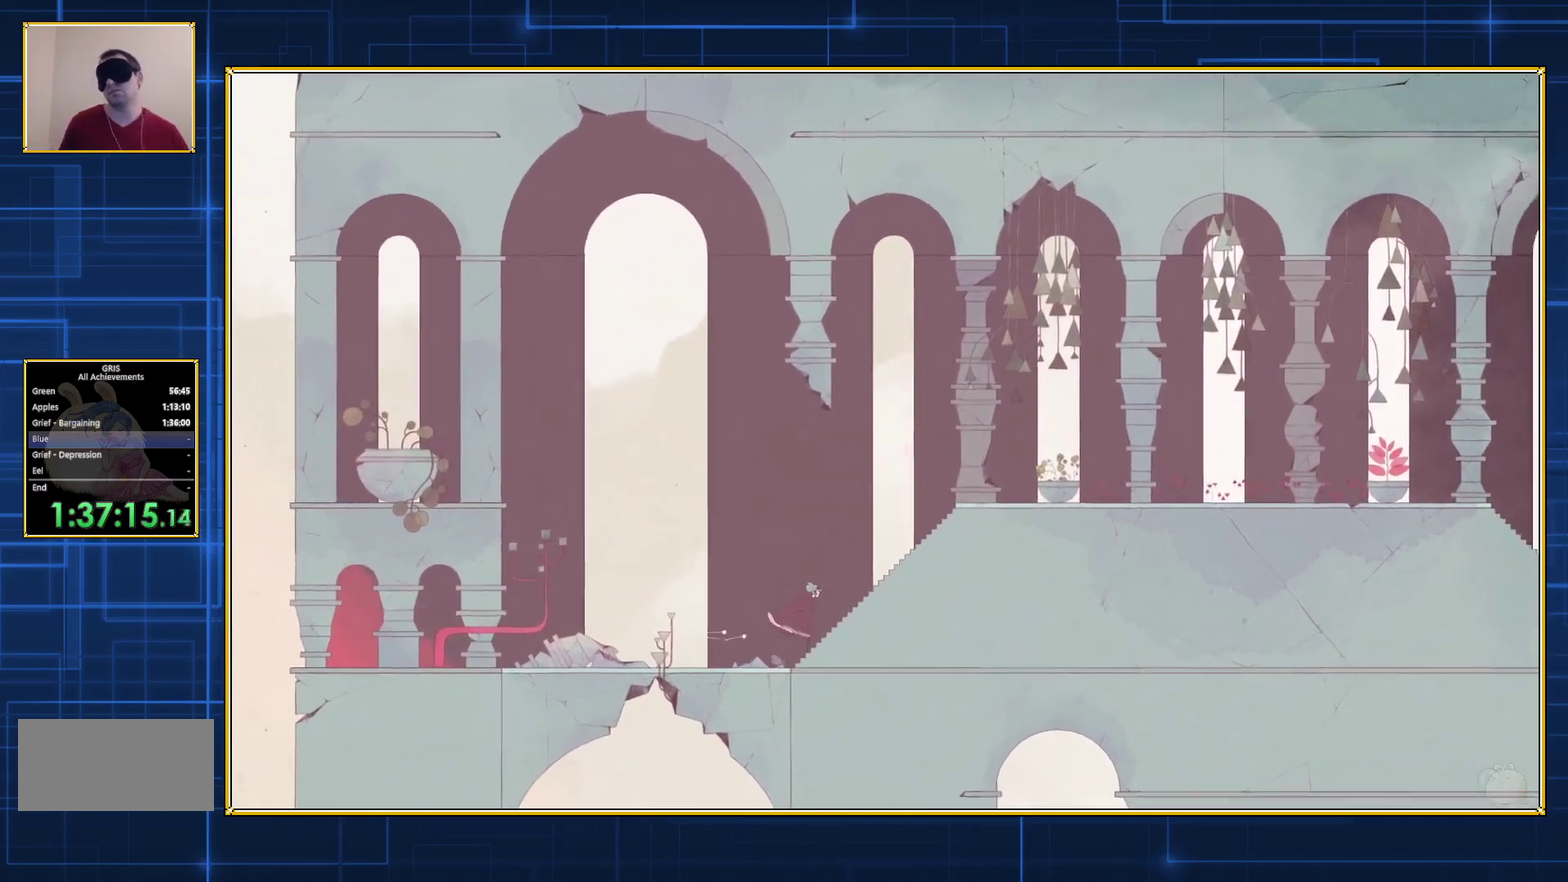
{"buttons": ["DPAD_RIGHT"], "events": []}
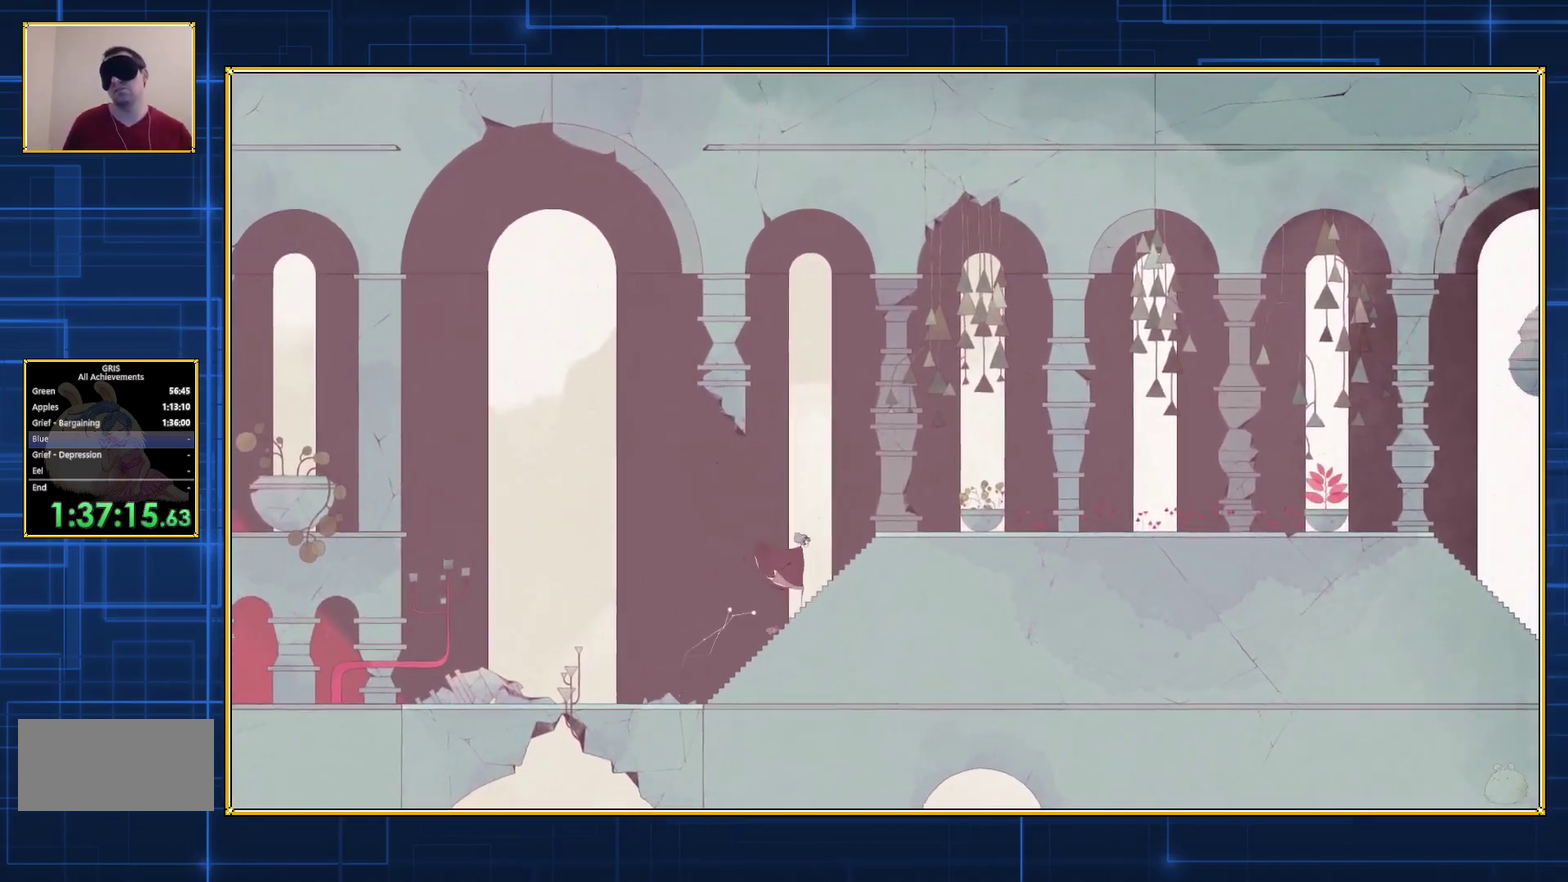
{"buttons": ["DPAD_RIGHT"], "events": []}